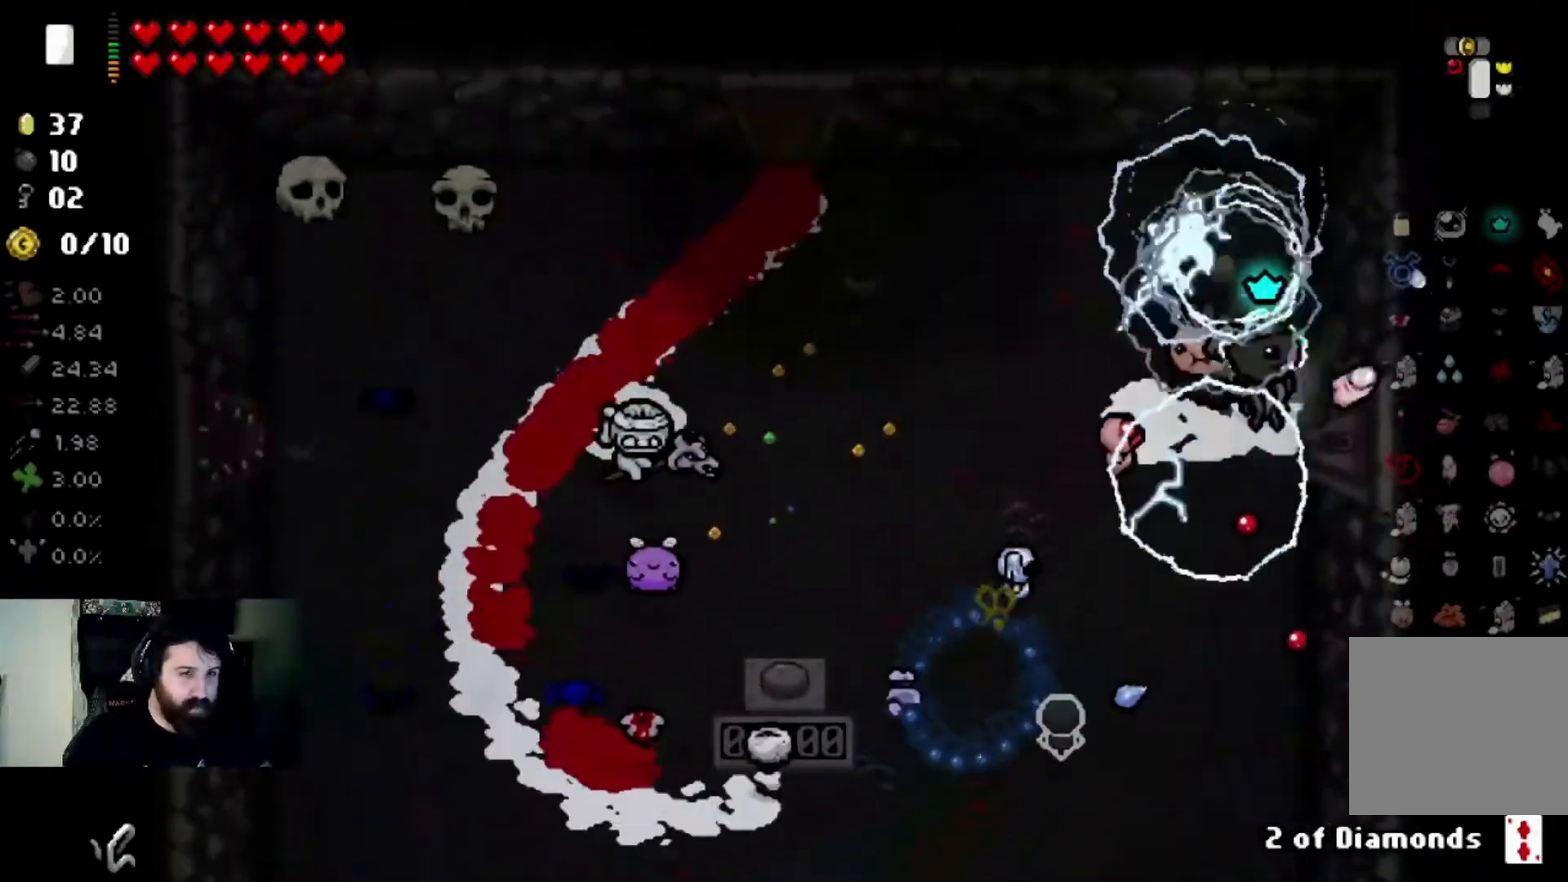
Gameplay with a controller (PlayStation layout); each line is a JSON object with the inputs held at the frame after it. "events" lists button and stick changes between this image and that frame as [ms after this image, input, new state], when the widget could be followed in between.
{"buttons": [], "left_stick": "center", "right_stick": "right", "events": [[167, "left_stick", "right"], [267, "right_stick", "center"], [300, "left_stick", "center"], [367, "right_stick", "right"]]}
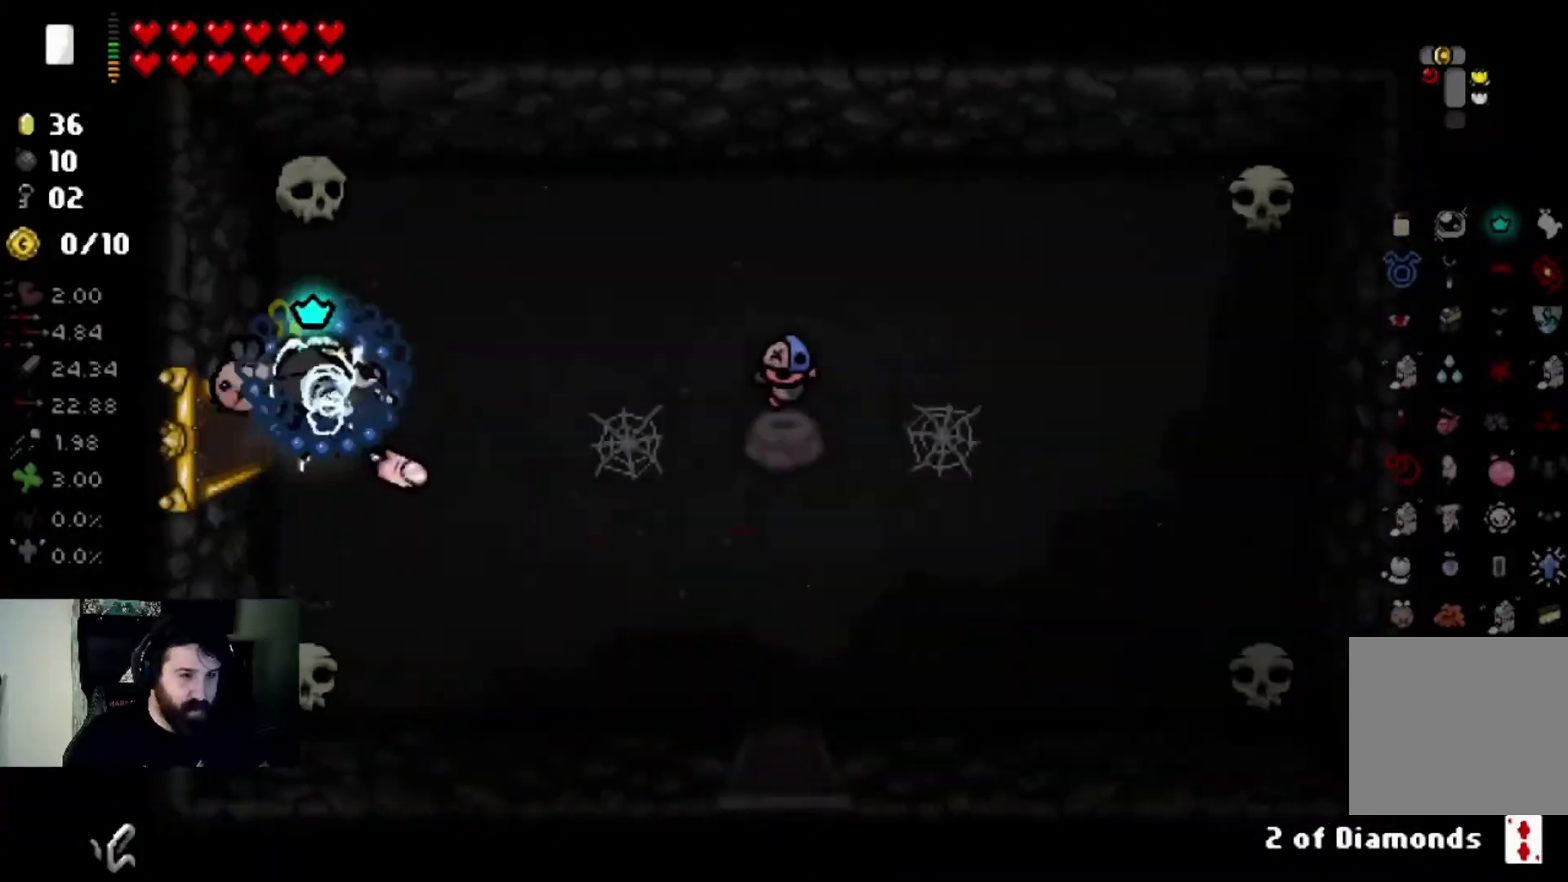
{"buttons": [], "left_stick": "center", "right_stick": "right", "events": [[233, "left_stick", "right"], [300, "right_stick", "center"], [367, "right_stick", "right"], [500, "left_stick", "center"]]}
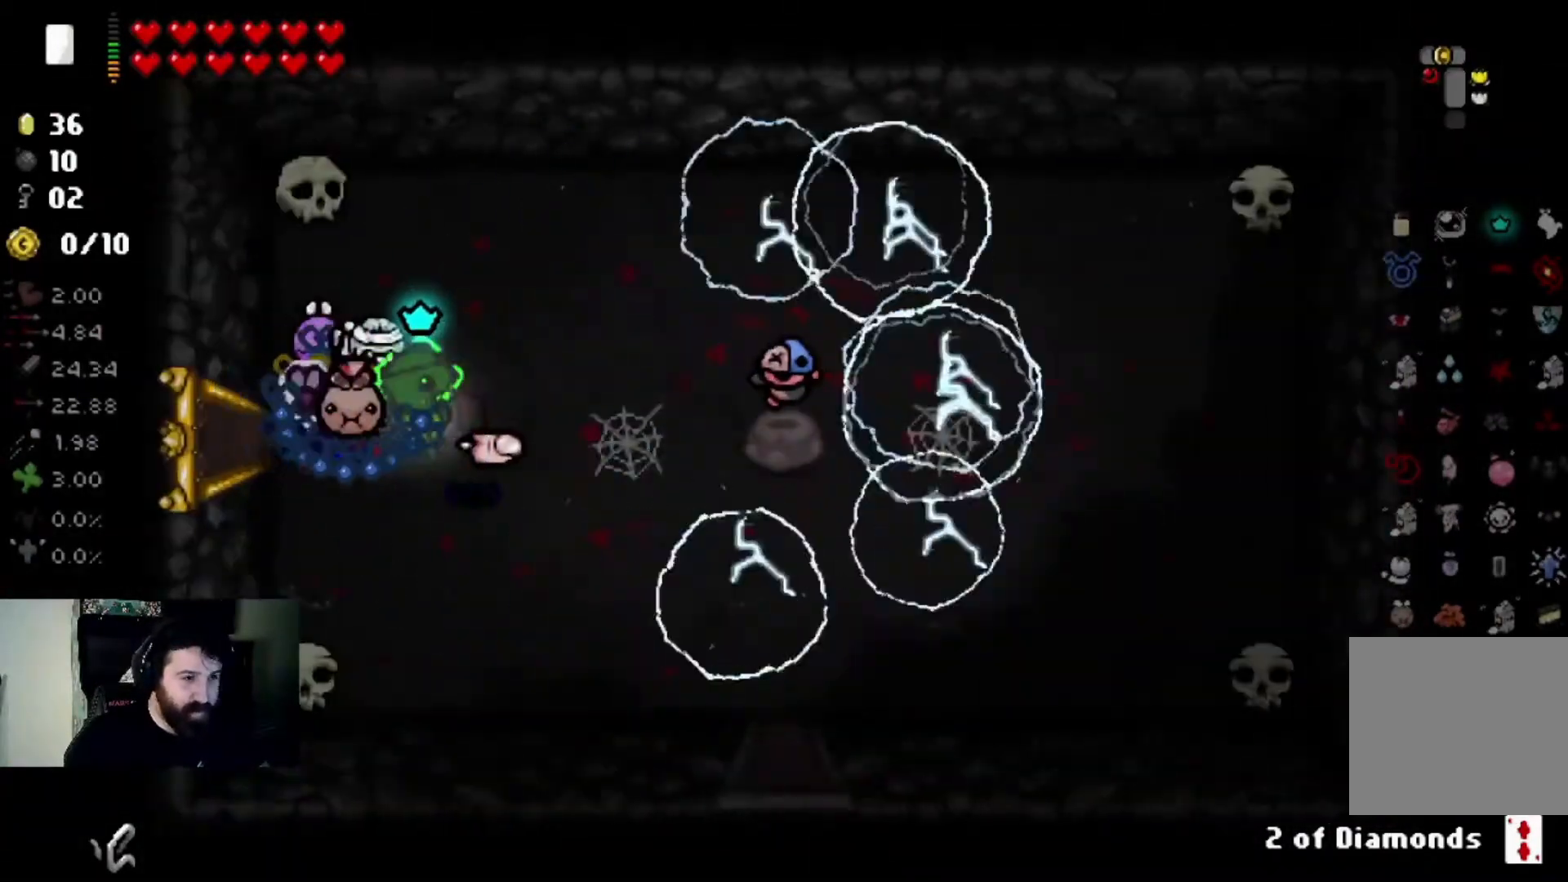
{"buttons": [], "left_stick": "right", "right_stick": "center", "events": [[67, "left_stick", "right"], [133, "right_stick", "center"]]}
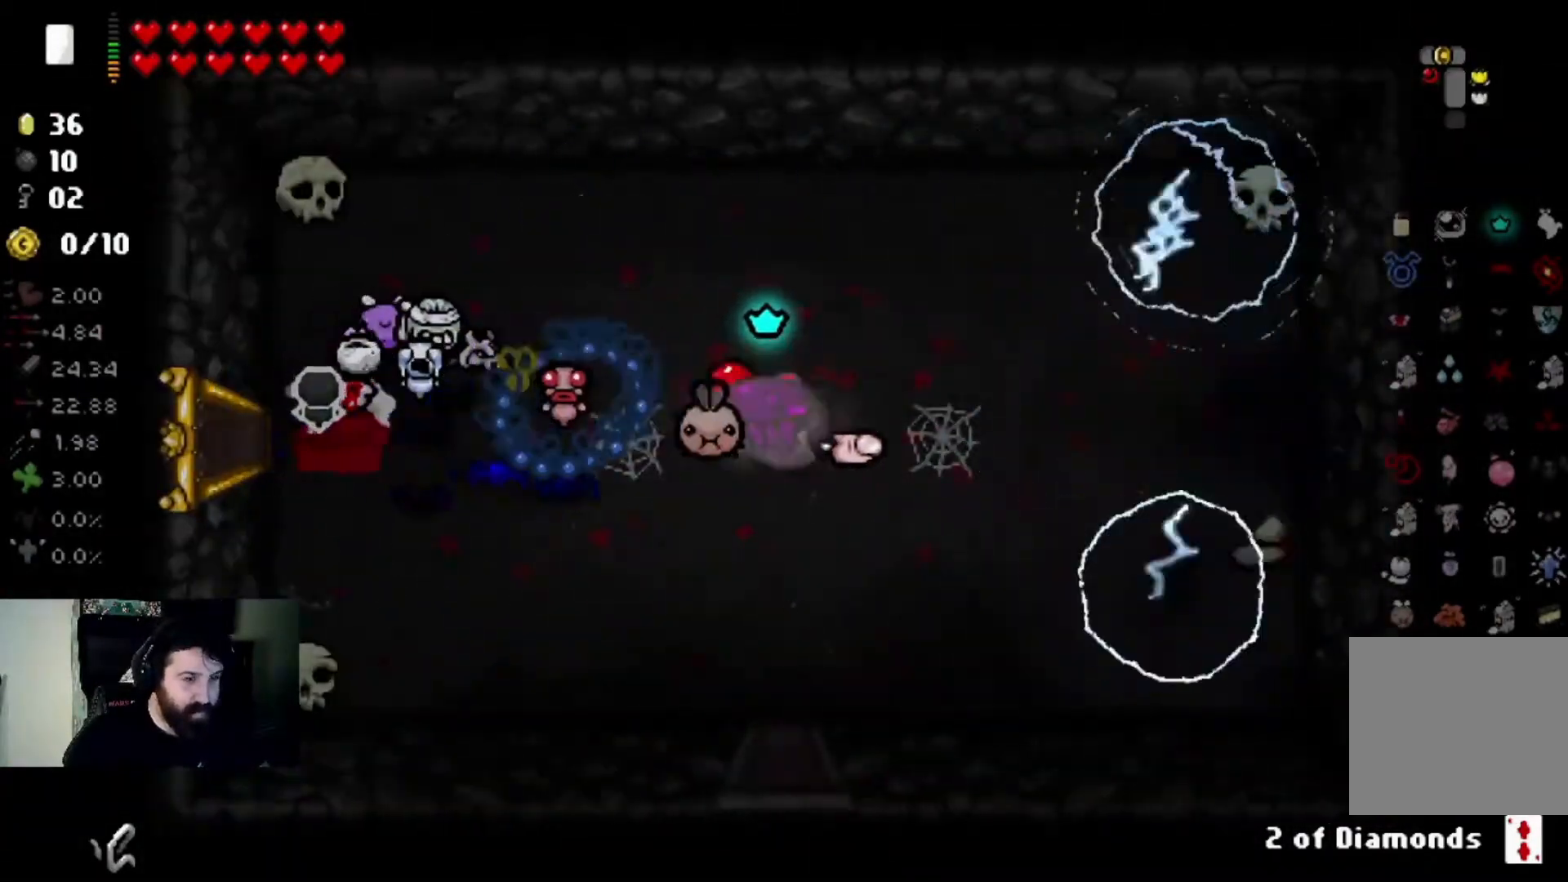
{"buttons": [], "left_stick": "down", "right_stick": "center", "events": [[66, "left_stick", "down"]]}
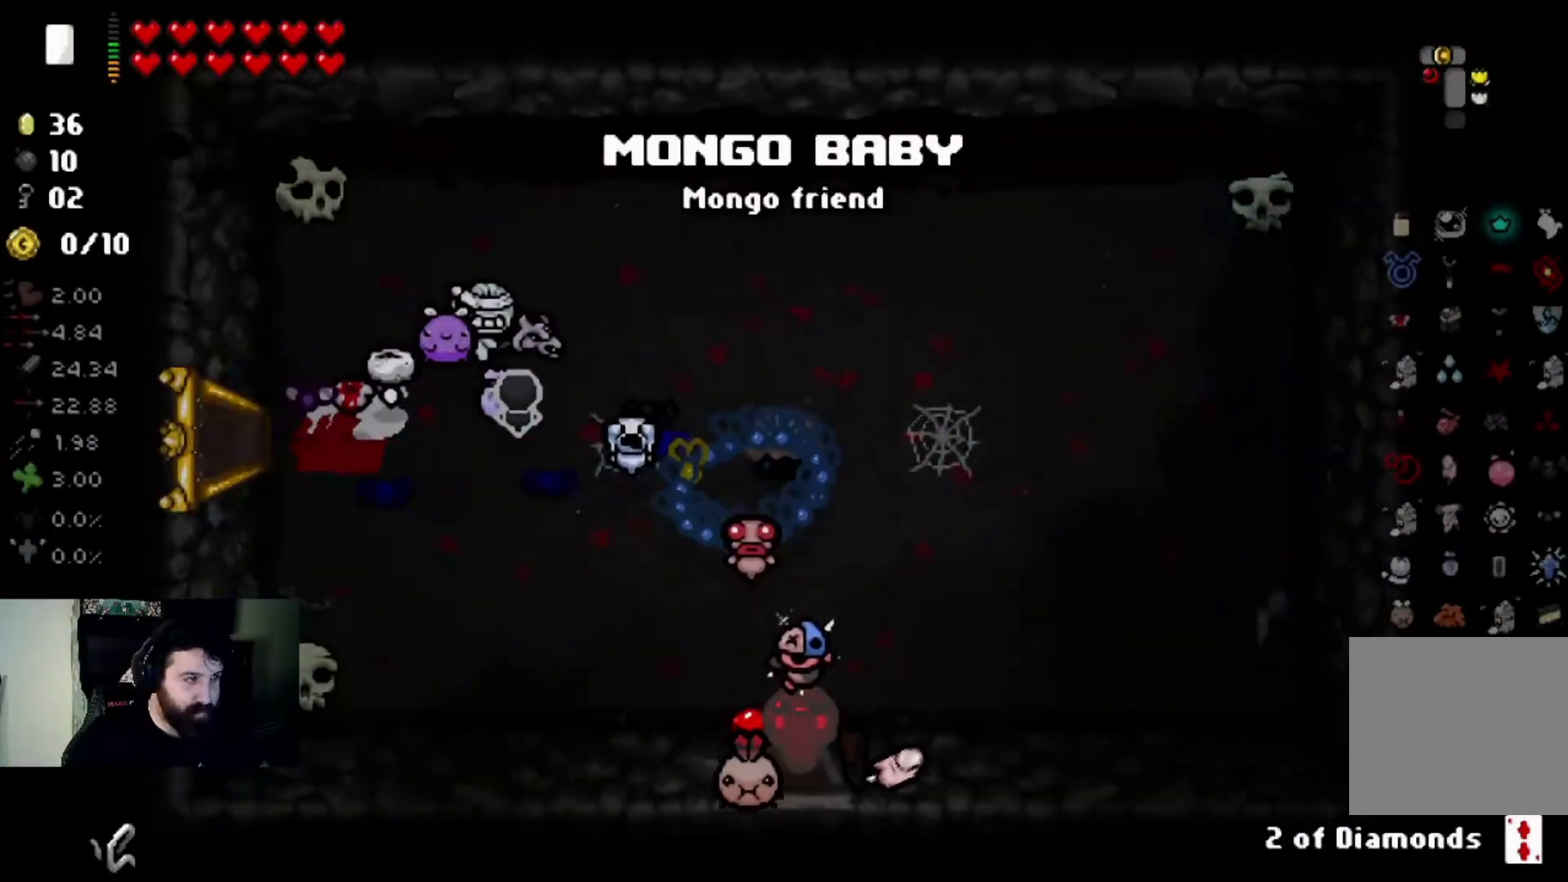
{"buttons": [], "left_stick": "down-left", "right_stick": "down-right", "events": [[100, "left_stick", "center"], [300, "right_stick", "down-right"], [367, "left_stick", "down-left"]]}
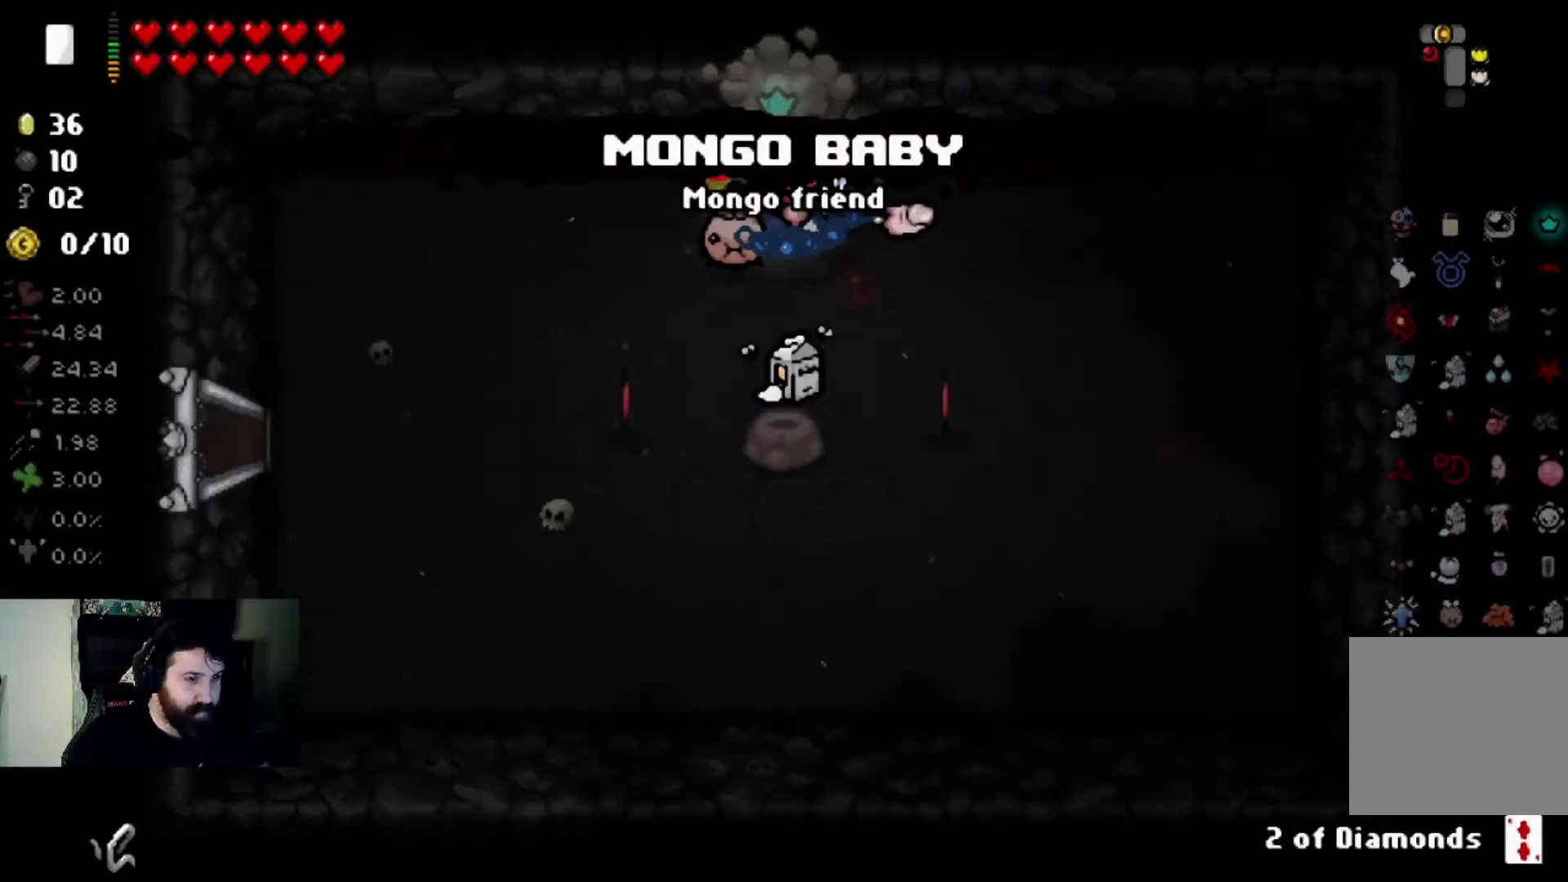
{"buttons": [], "left_stick": "left", "right_stick": "down-right", "events": [[34, "left_stick", "center"], [201, "left_stick", "down-left"], [368, "left_stick", "left"]]}
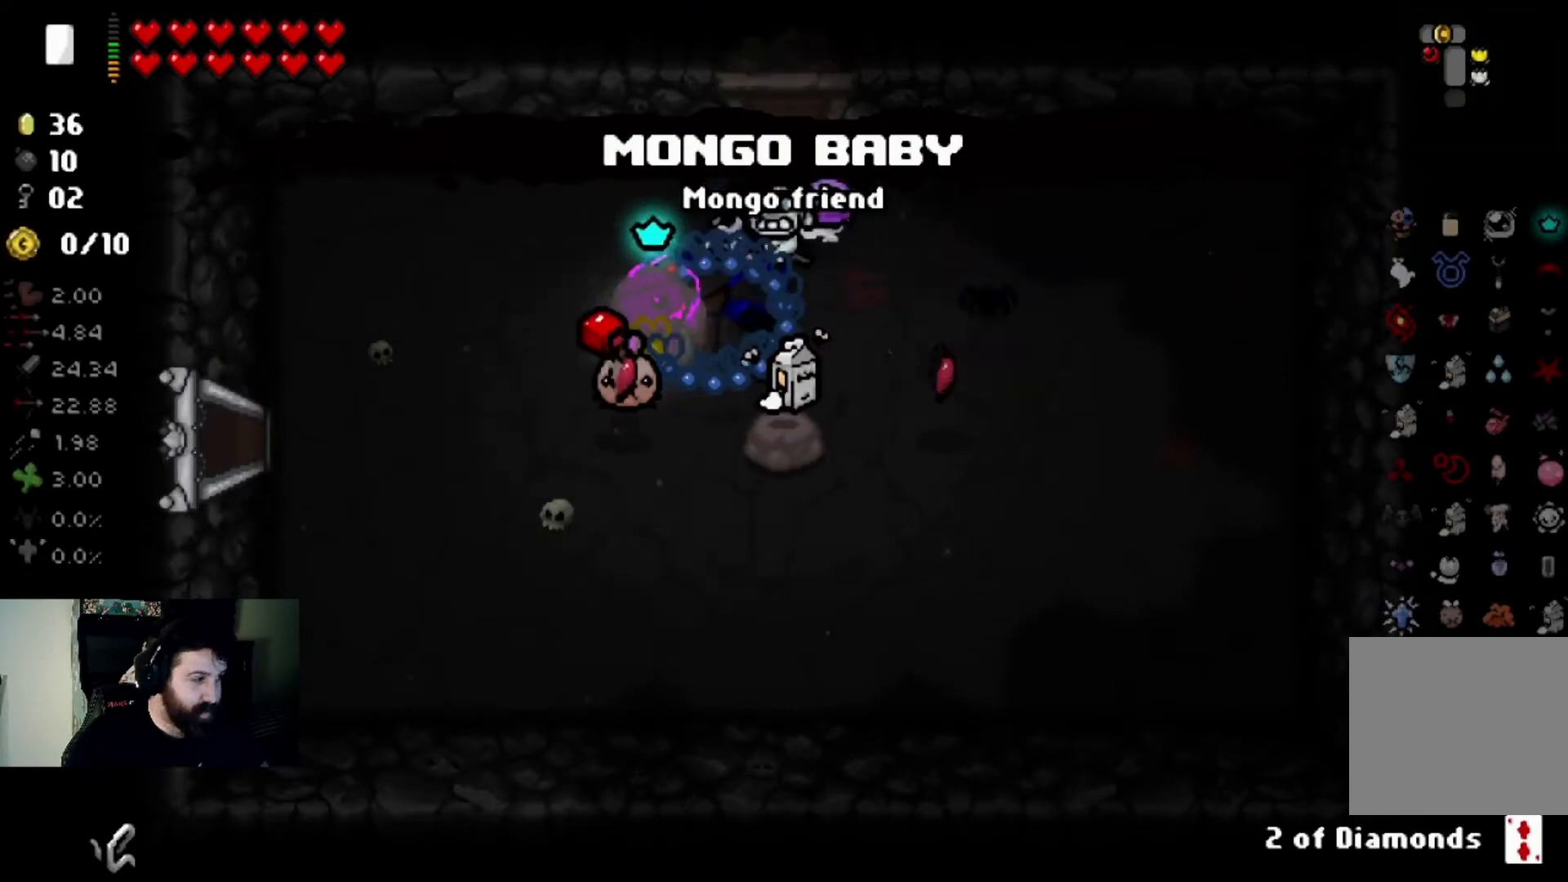
{"buttons": [], "left_stick": "left", "right_stick": "down-left", "events": [[367, "right_stick", "down-left"]]}
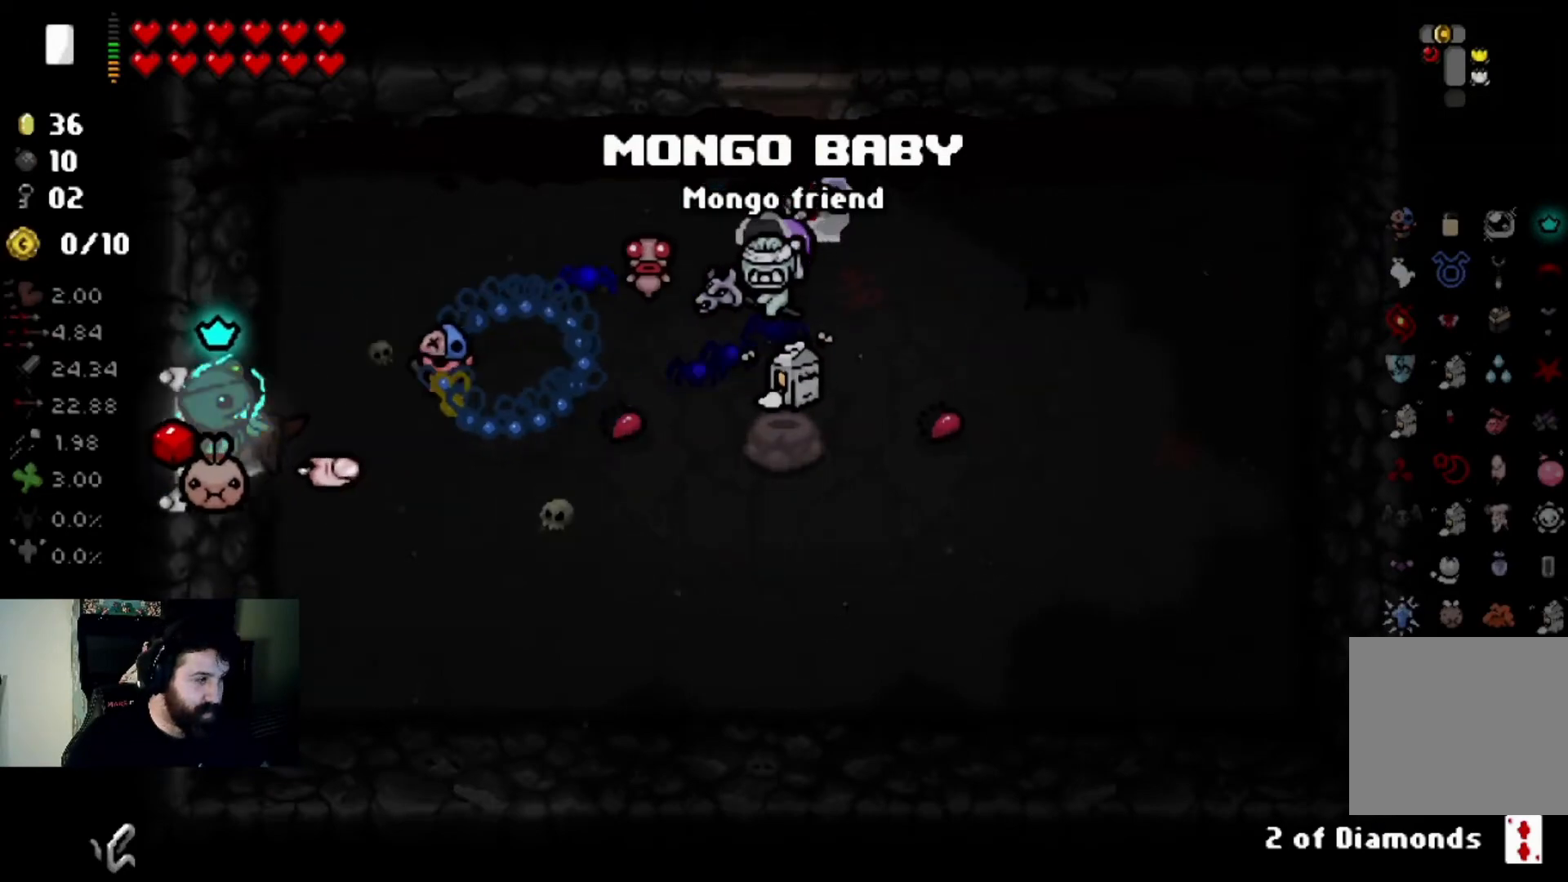
{"buttons": [], "left_stick": "down-left", "right_stick": "up", "events": [[66, "right_stick", "left"], [200, "left_stick", "center"], [333, "left_stick", "down-left"], [400, "right_stick", "up-left"], [500, "right_stick", "up"]]}
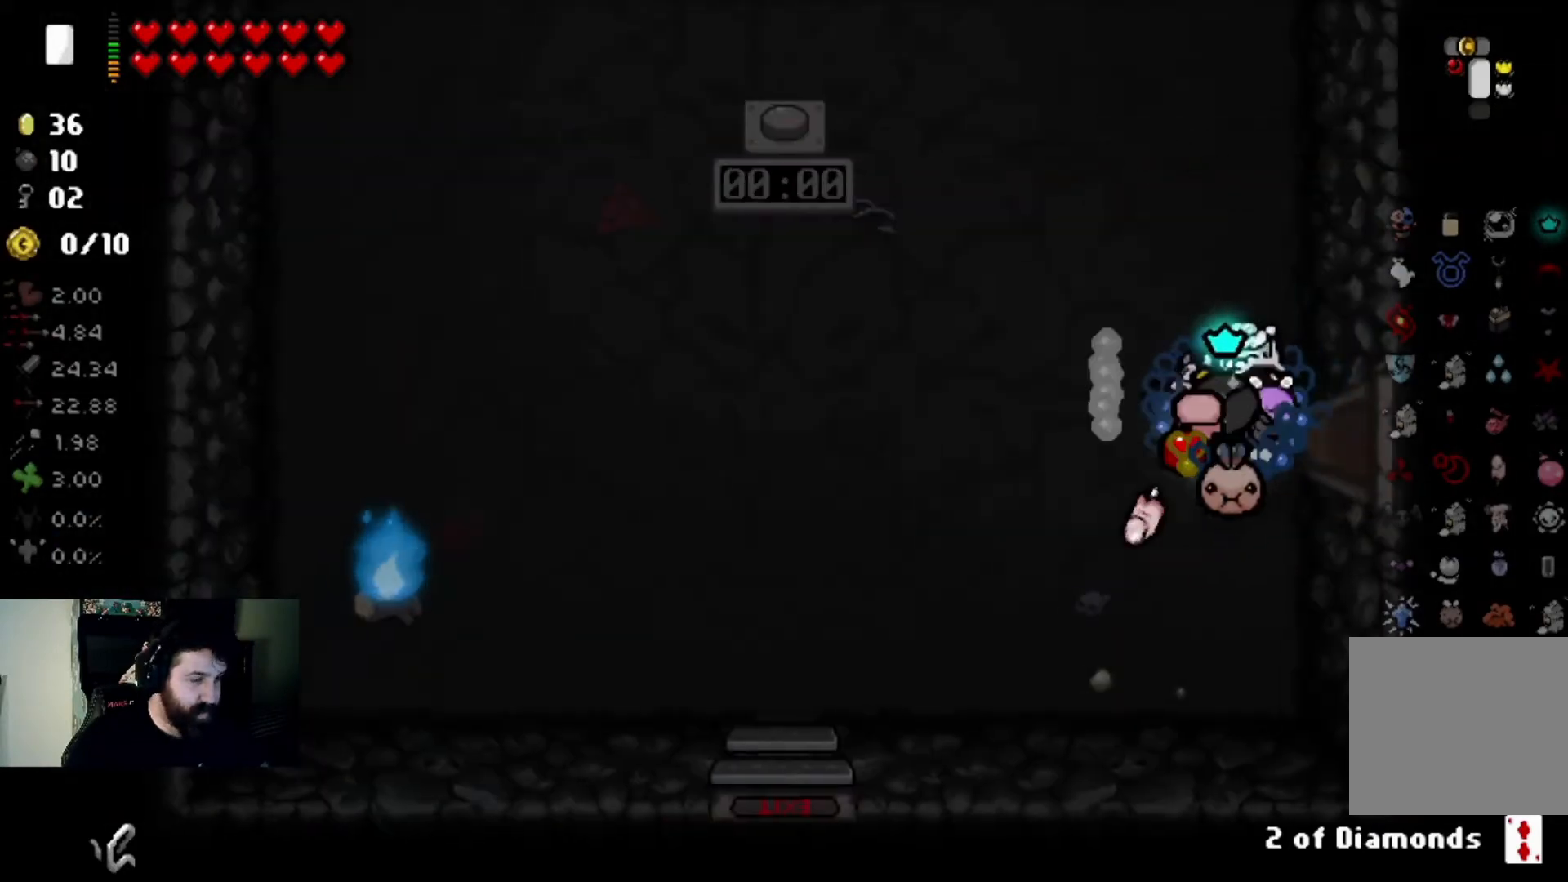
{"buttons": [], "left_stick": "up-left", "right_stick": "right", "events": [[67, "left_stick", "up-left"], [67, "right_stick", "up-right"], [200, "right_stick", "right"], [334, "left_stick", "center"], [434, "left_stick", "up-left"]]}
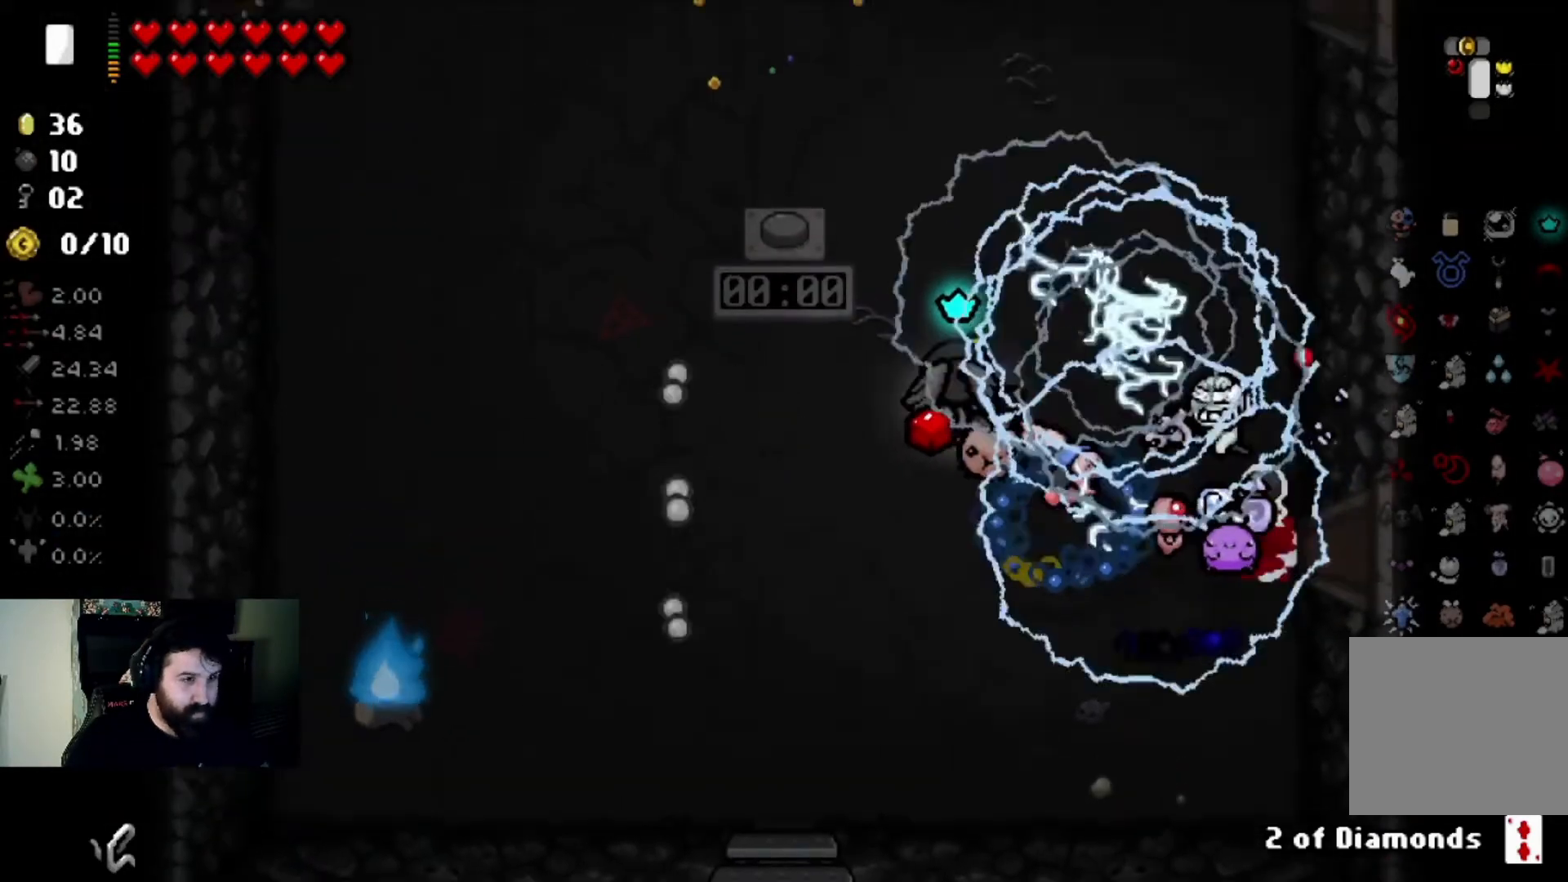
{"buttons": [], "left_stick": "up-left", "right_stick": "right", "events": []}
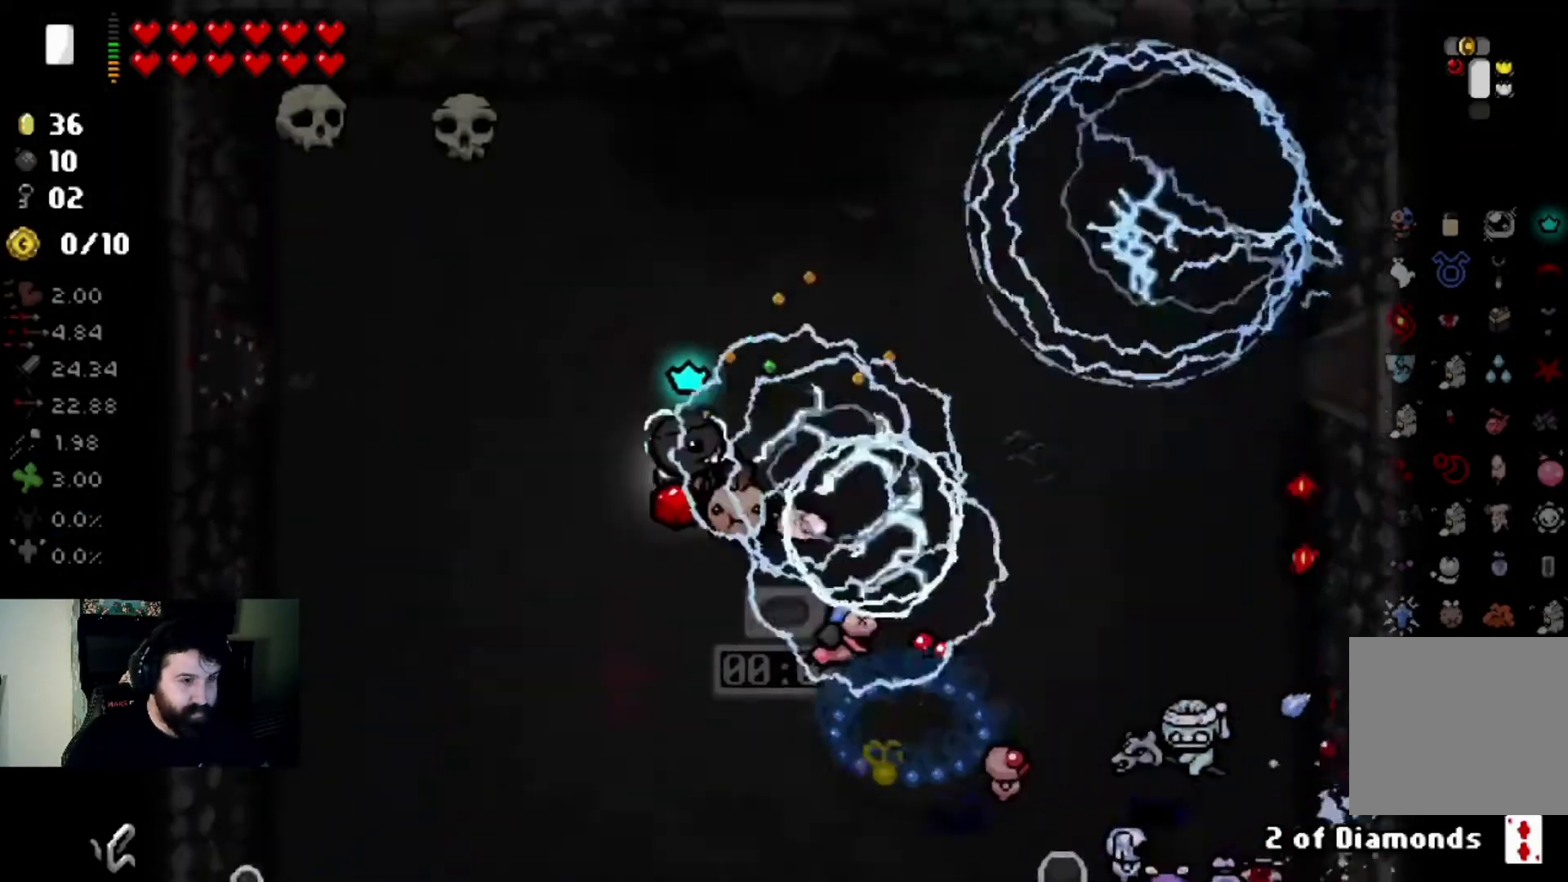
{"buttons": [], "left_stick": "center", "right_stick": "right", "events": [[33, "left_stick", "left"], [167, "left_stick", "center"], [167, "right_stick", "center"], [267, "right_stick", "right"], [334, "left_stick", "up-left"], [467, "left_stick", "center"]]}
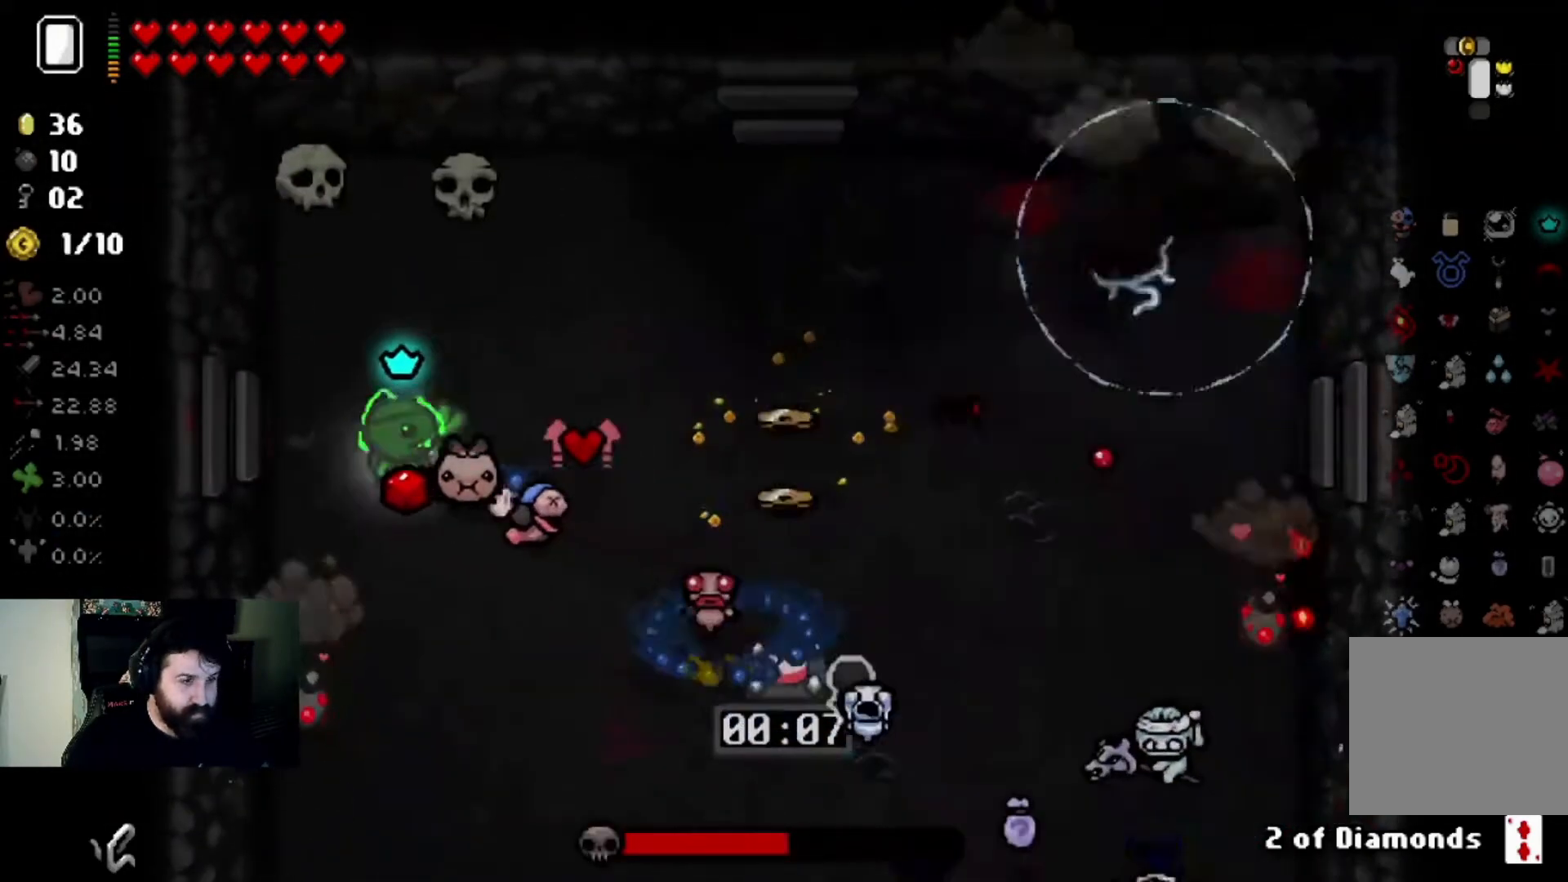
{"buttons": [], "left_stick": "right", "right_stick": "center", "events": [[33, "left_stick", "up-right"], [66, "right_stick", "down-right"], [233, "right_stick", "down-left"], [300, "left_stick", "center"], [400, "left_stick", "right"], [467, "right_stick", "center"]]}
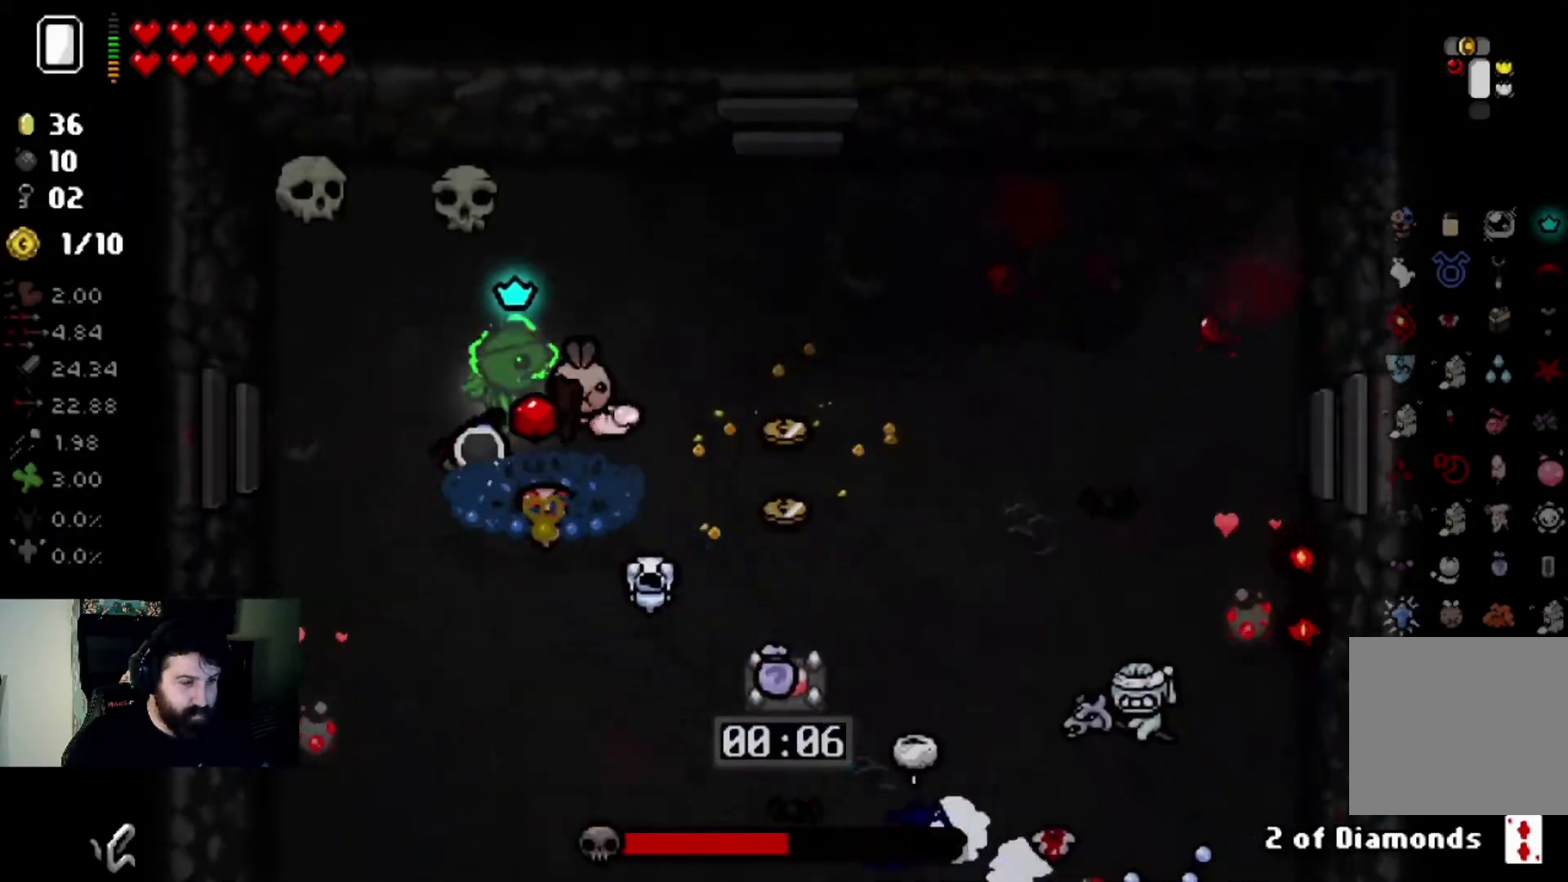
{"buttons": [], "left_stick": "down-right", "right_stick": "left", "events": [[67, "right_stick", "left"], [133, "left_stick", "center"], [267, "left_stick", "down-right"]]}
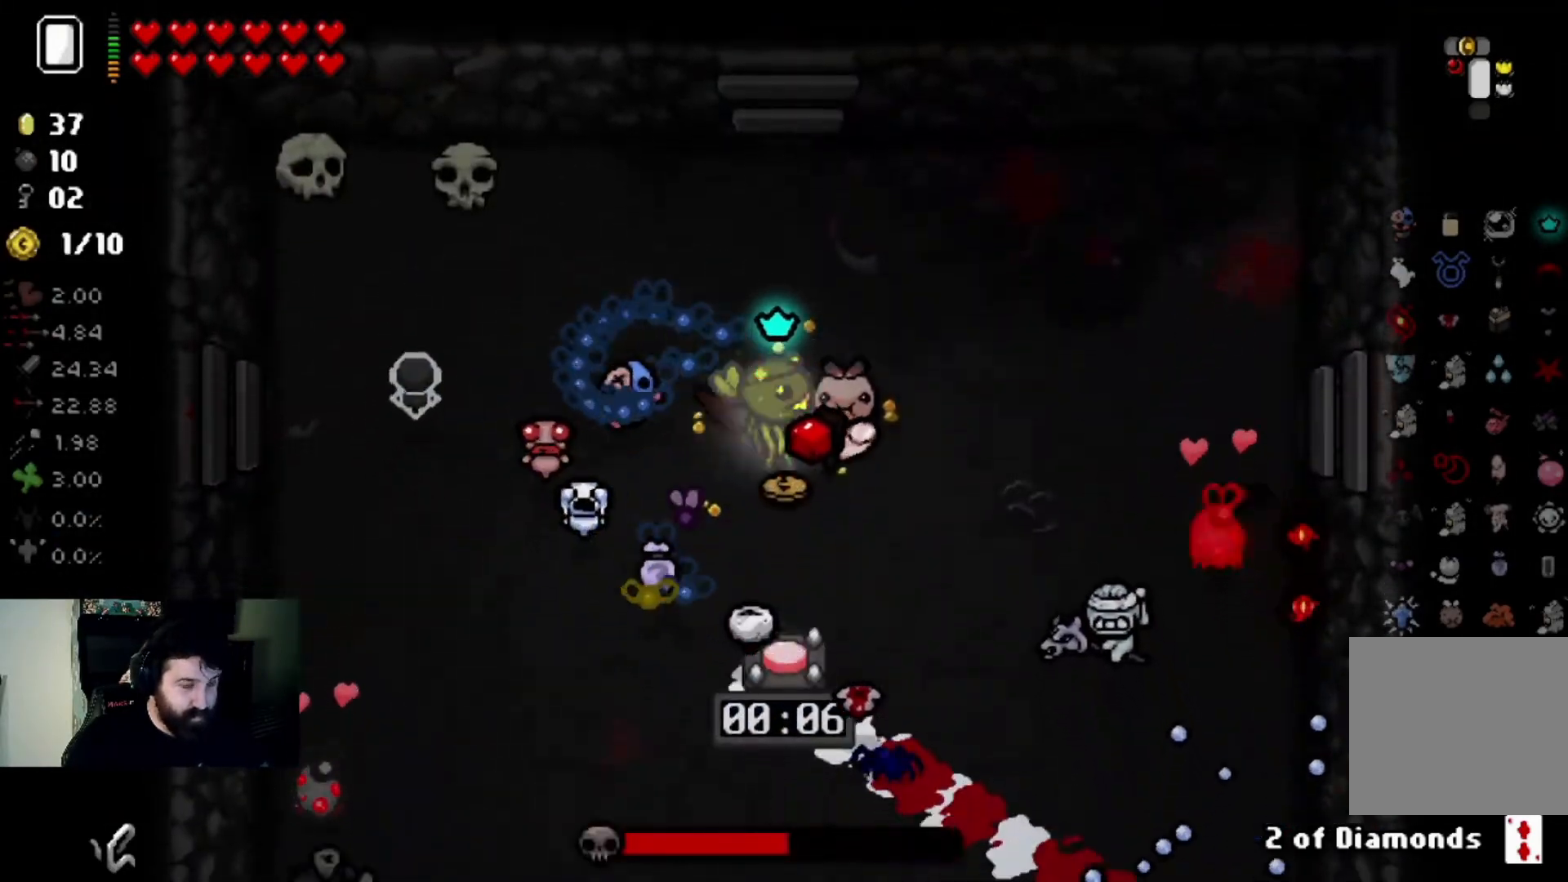
{"buttons": [], "left_stick": "center", "right_stick": "left", "events": [[101, "left_stick", "center"], [134, "right_stick", "center"], [201, "left_stick", "down-right"], [234, "right_stick", "left"], [468, "left_stick", "center"]]}
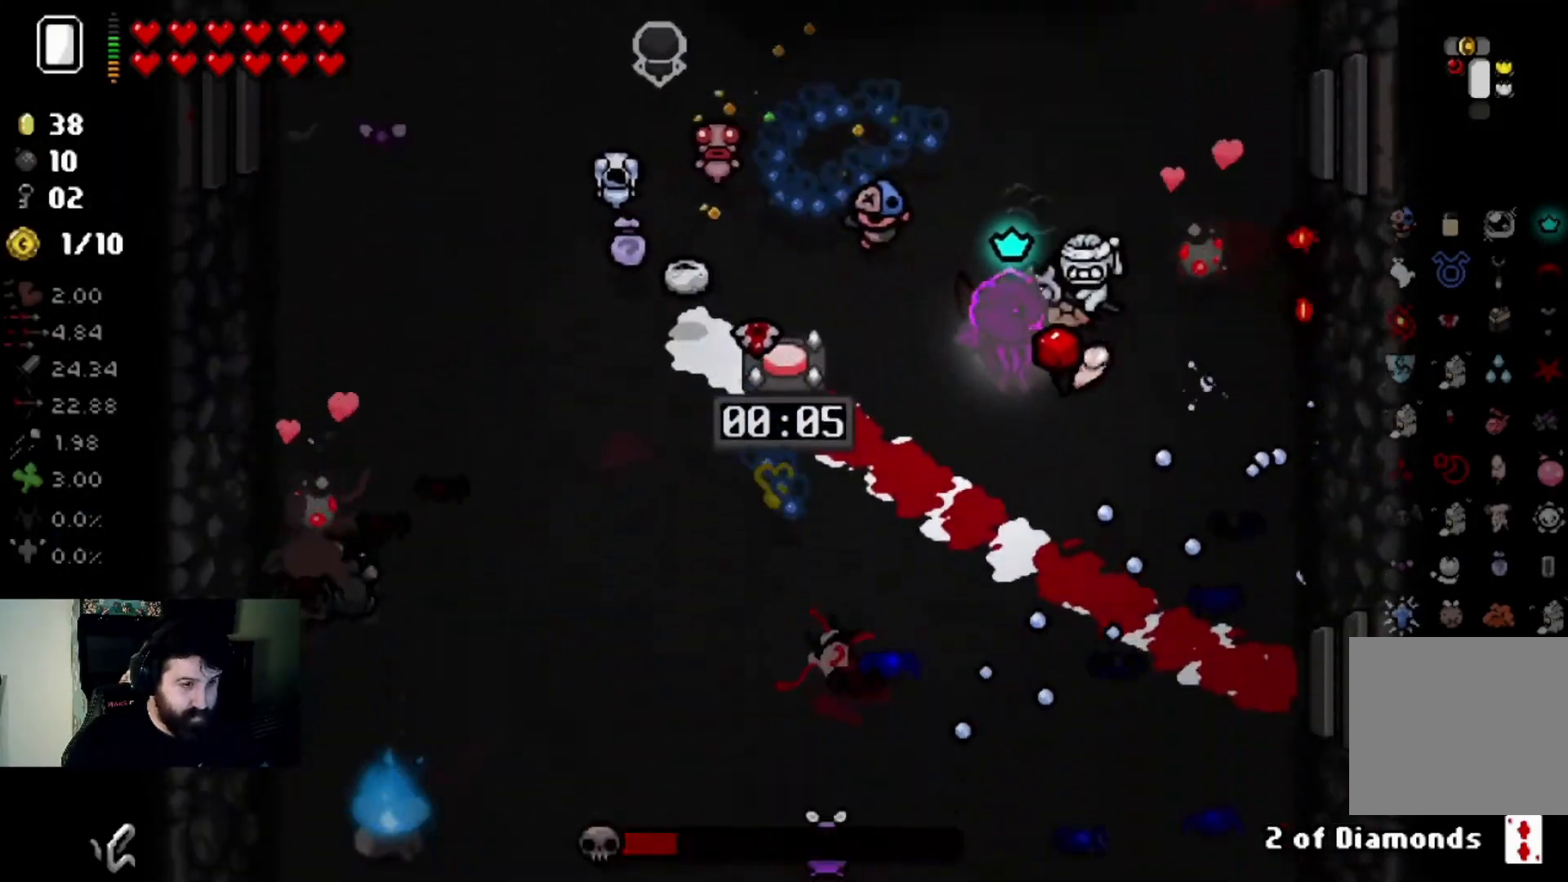
{"buttons": [], "left_stick": "center", "right_stick": "left", "events": [[133, "left_stick", "down-left"], [200, "right_stick", "center"], [334, "right_stick", "left"], [434, "left_stick", "center"]]}
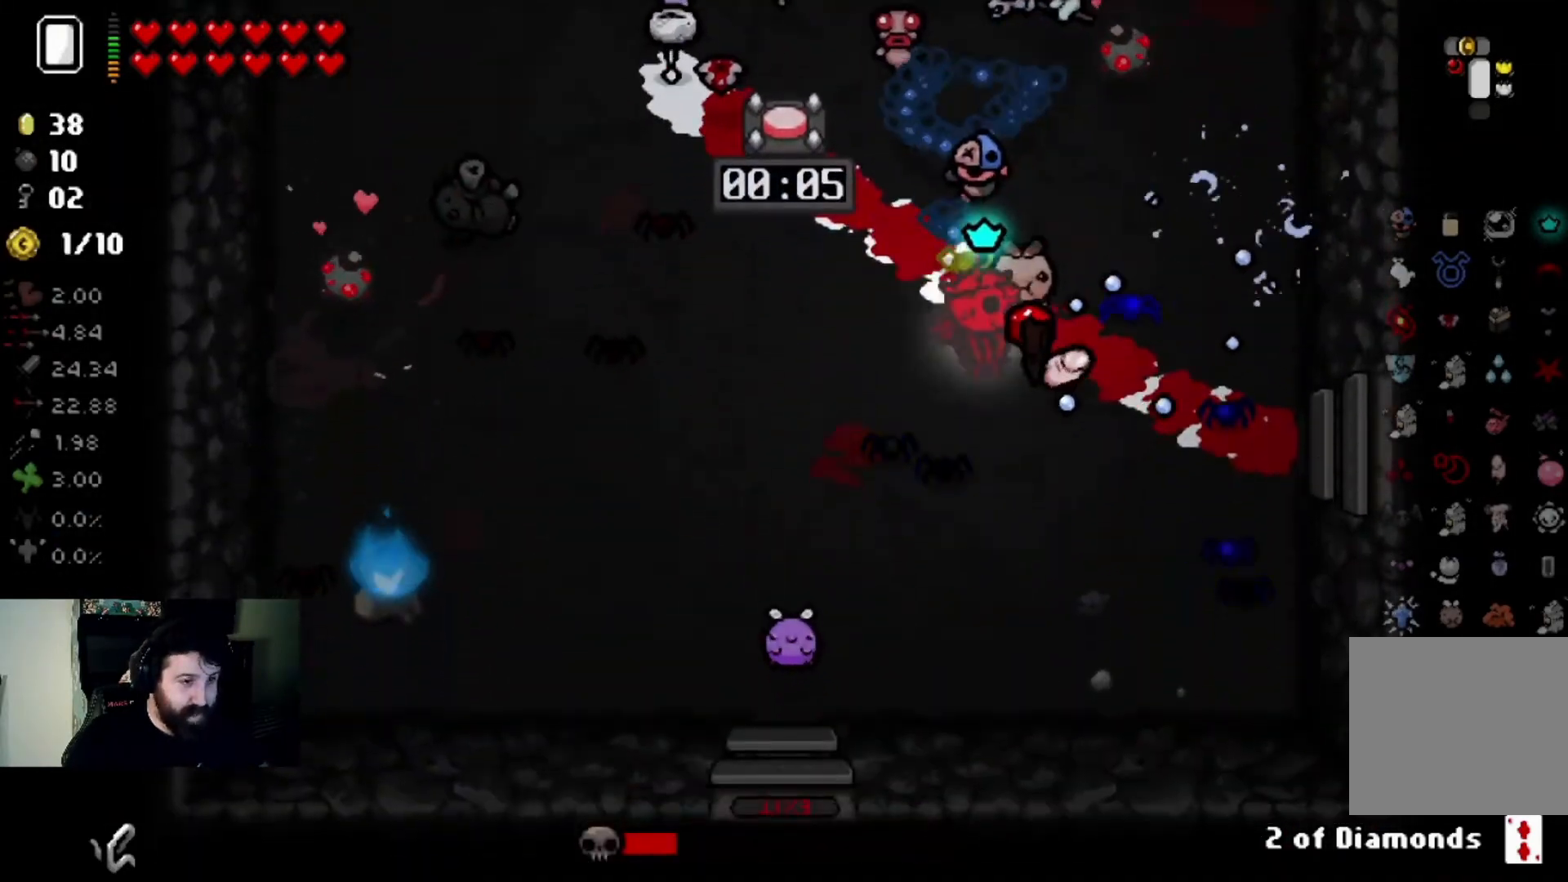
{"buttons": [], "left_stick": "center", "right_stick": "up-left", "events": [[33, "left_stick", "down-right"], [200, "left_stick", "center"], [266, "left_stick", "down-left"], [333, "right_stick", "center"], [467, "left_stick", "center"], [467, "right_stick", "up-left"]]}
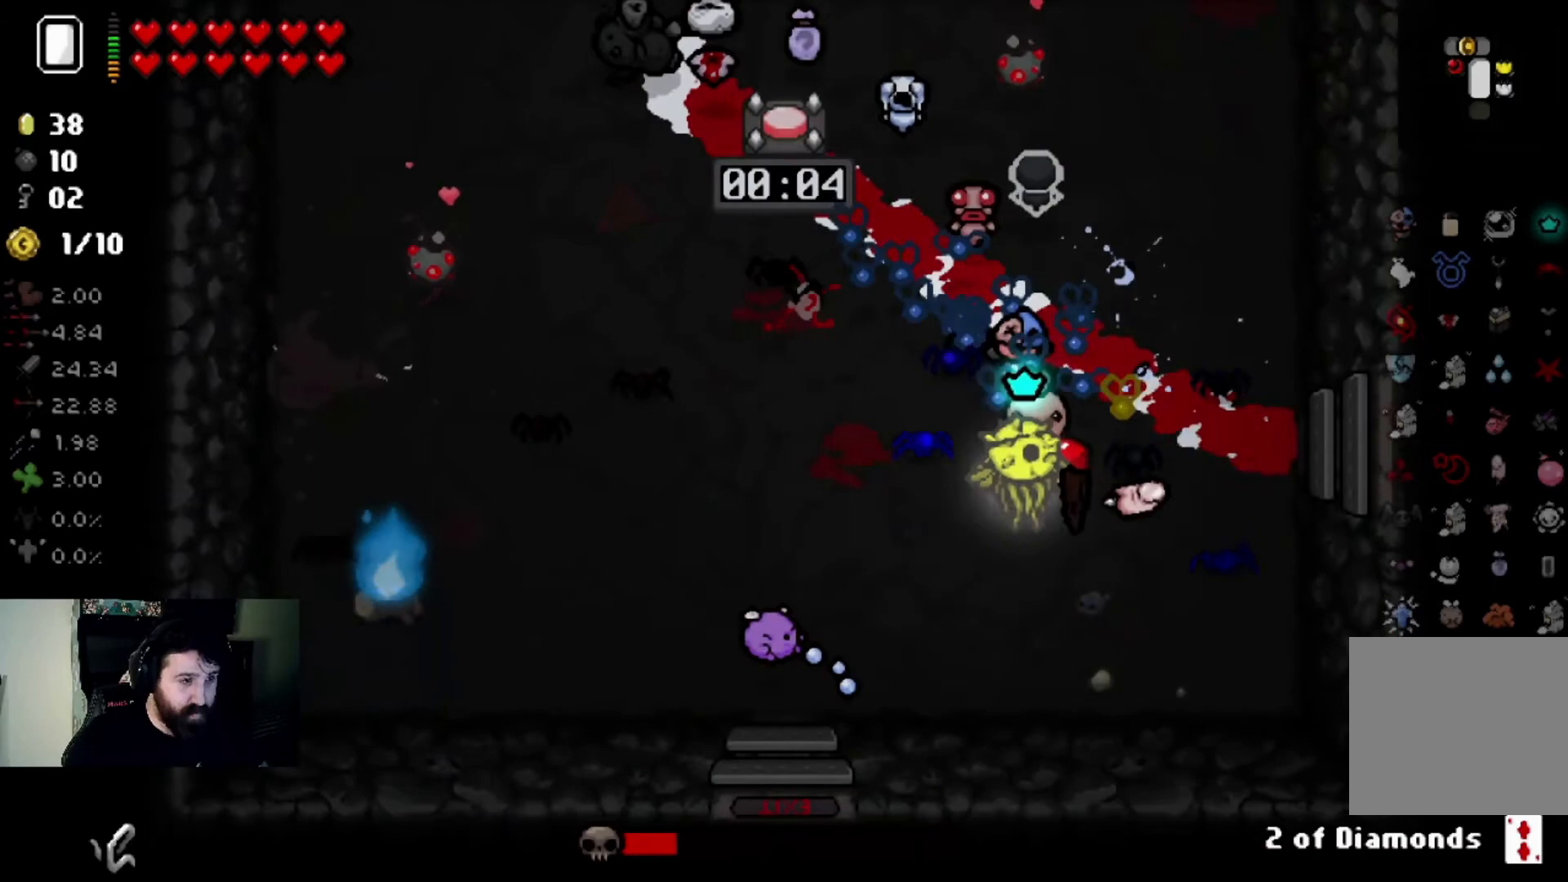
{"buttons": [], "left_stick": "center", "right_stick": "up", "events": [[100, "left_stick", "up"], [267, "right_stick", "up"], [300, "left_stick", "down-left"], [400, "right_stick", "center"], [467, "left_stick", "center"], [501, "right_stick", "up"]]}
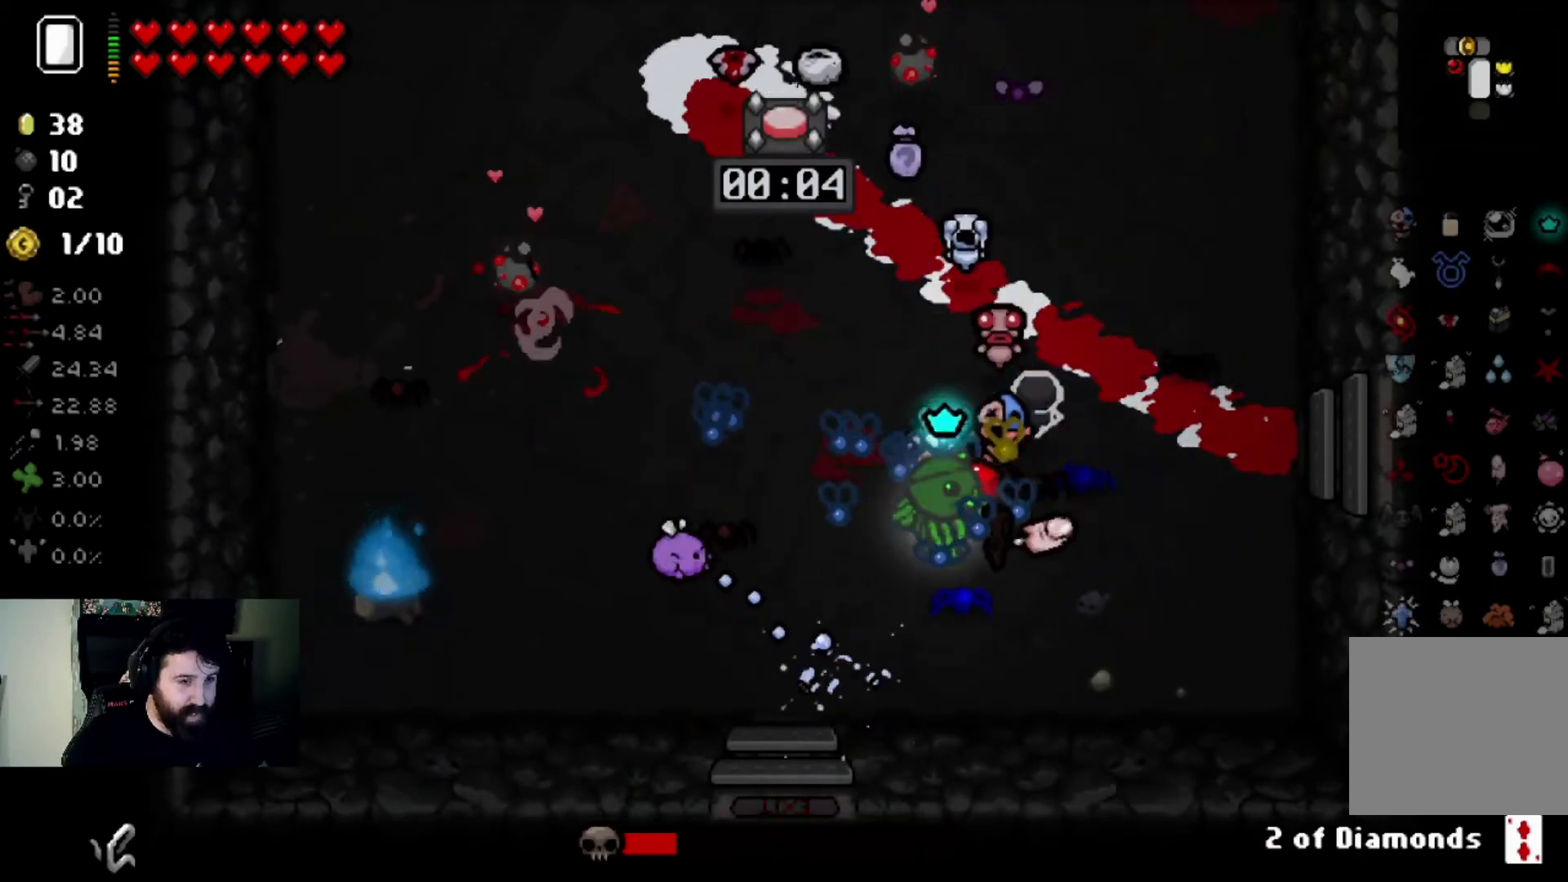
{"buttons": [], "left_stick": "left", "right_stick": "up", "events": [[100, "left_stick", "down-left"], [300, "left_stick", "right"], [500, "left_stick", "left"]]}
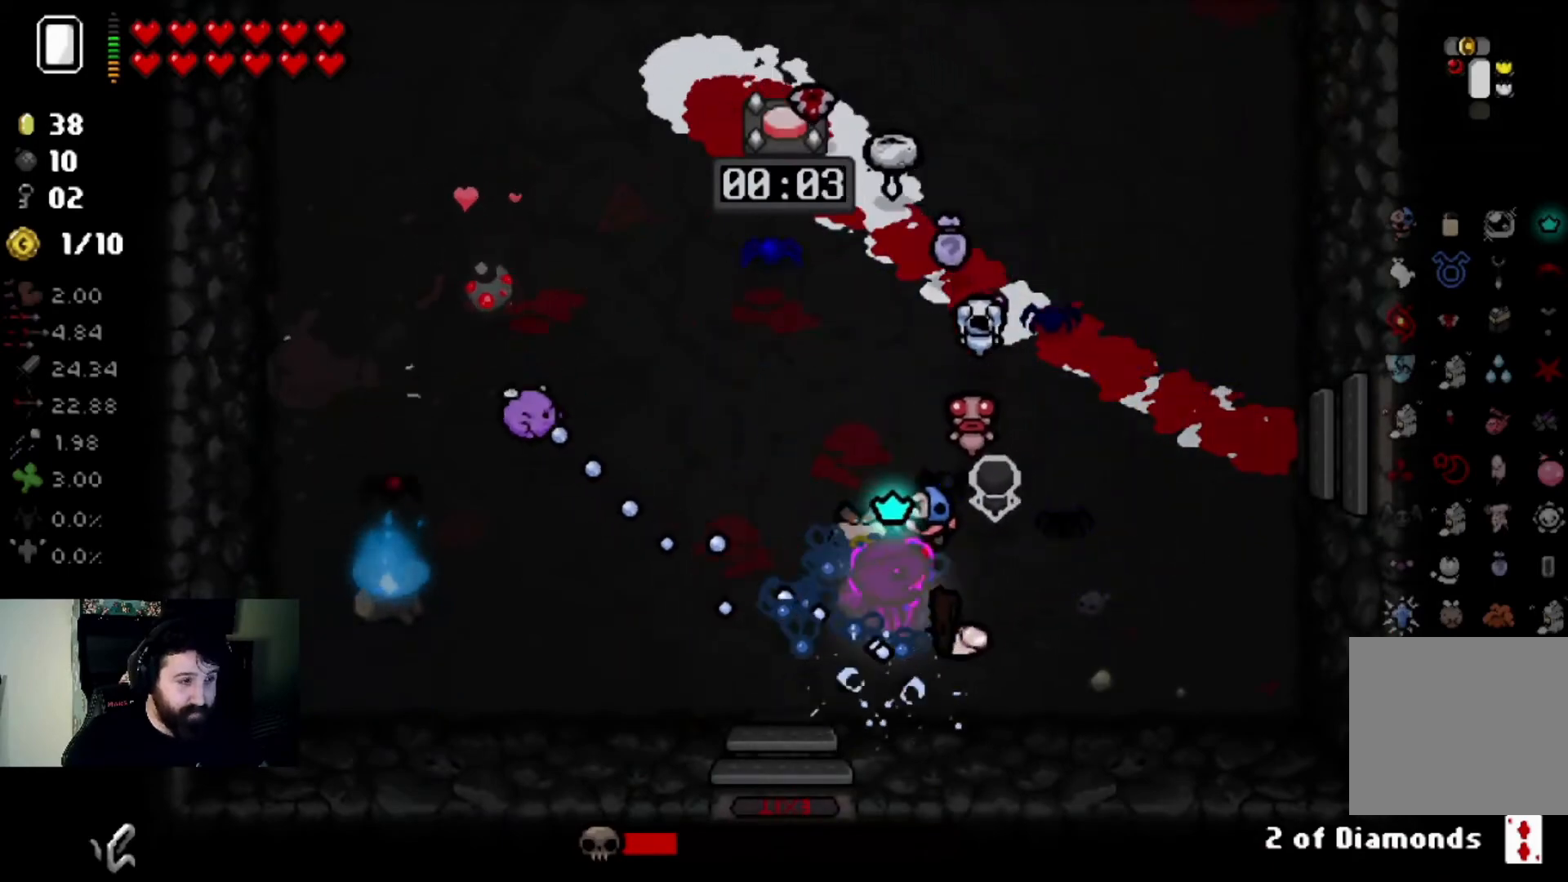
{"buttons": [], "left_stick": "right", "right_stick": "up-left", "events": [[67, "right_stick", "center"], [200, "right_stick", "up-left"], [334, "left_stick", "up-right"], [467, "left_stick", "right"]]}
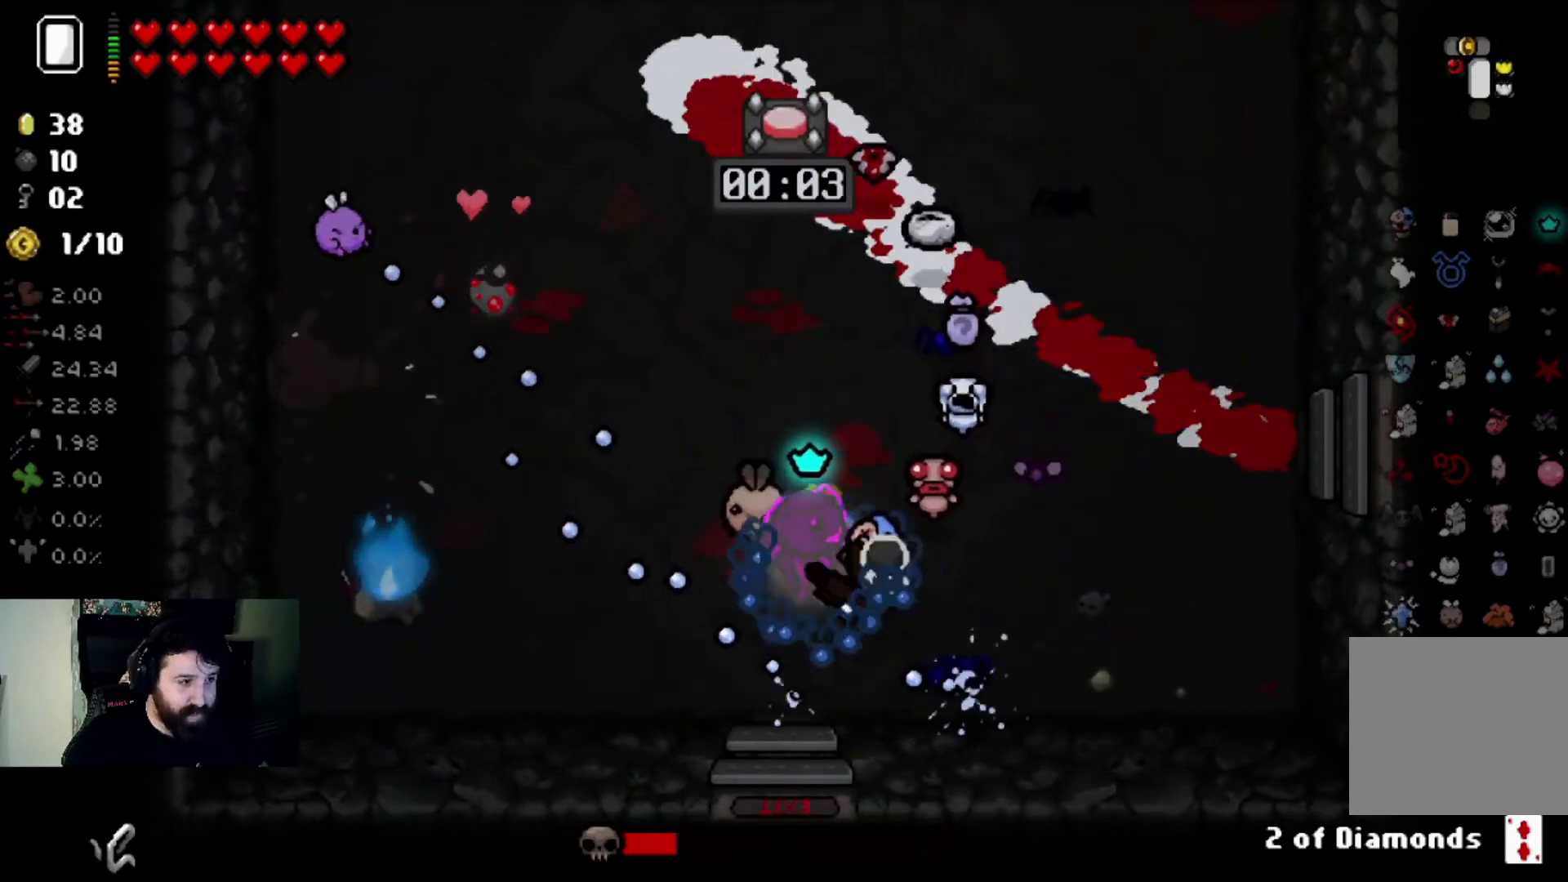
{"buttons": [], "left_stick": "up-left", "right_stick": "up-left", "events": [[66, "left_stick", "center"], [200, "left_stick", "up-left"]]}
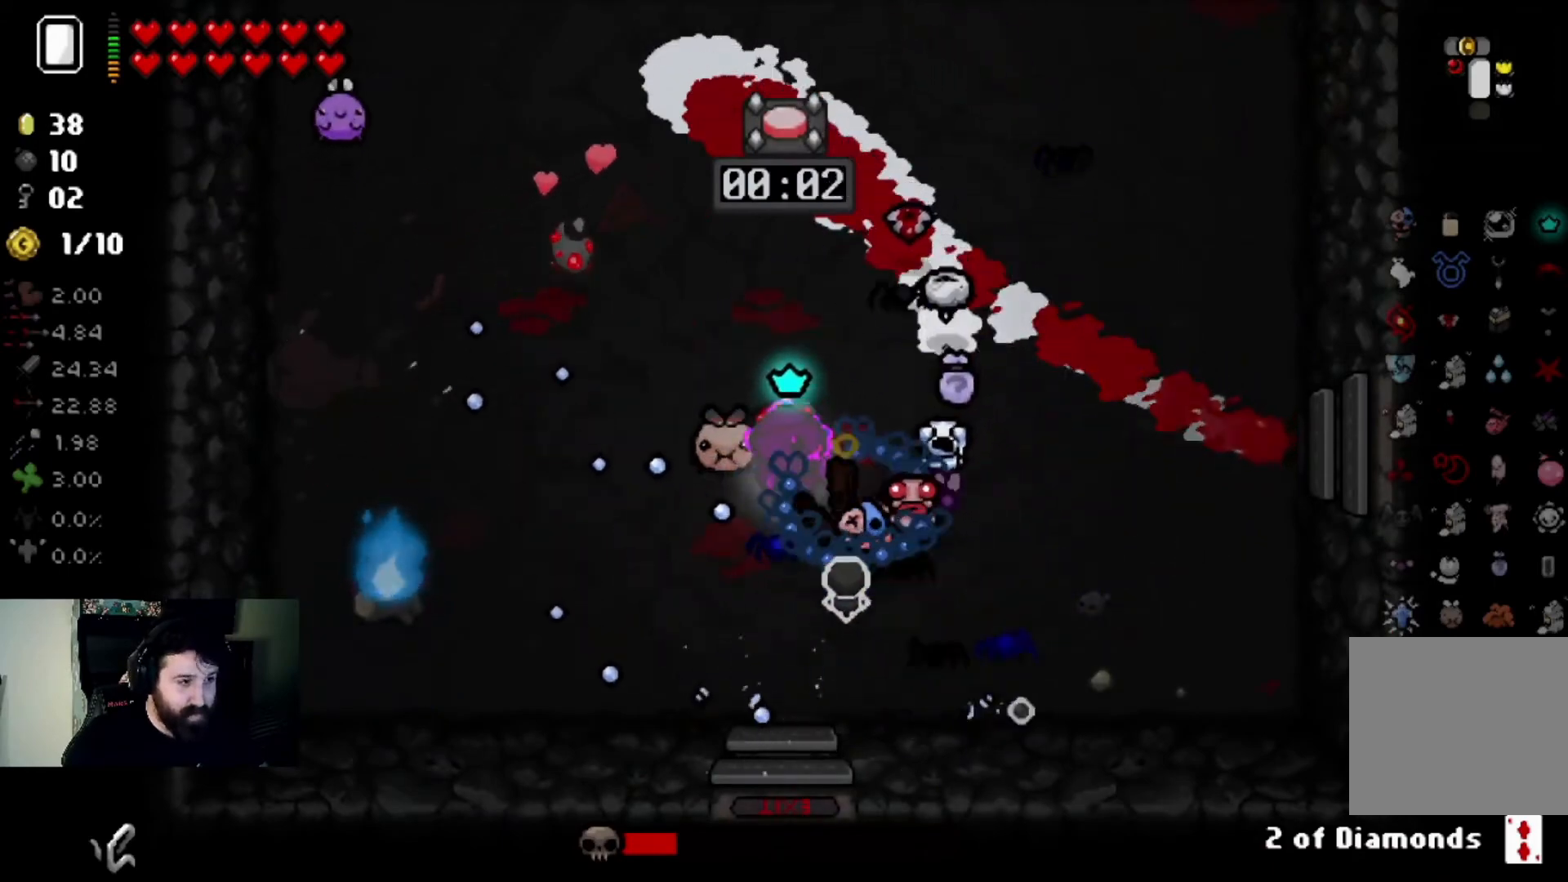
{"buttons": [], "left_stick": "up-left", "right_stick": "right", "events": [[100, "right_stick", "up"], [234, "left_stick", "up"], [300, "right_stick", "up-right"], [334, "left_stick", "up-right"], [467, "right_stick", "right"], [501, "left_stick", "up-left"]]}
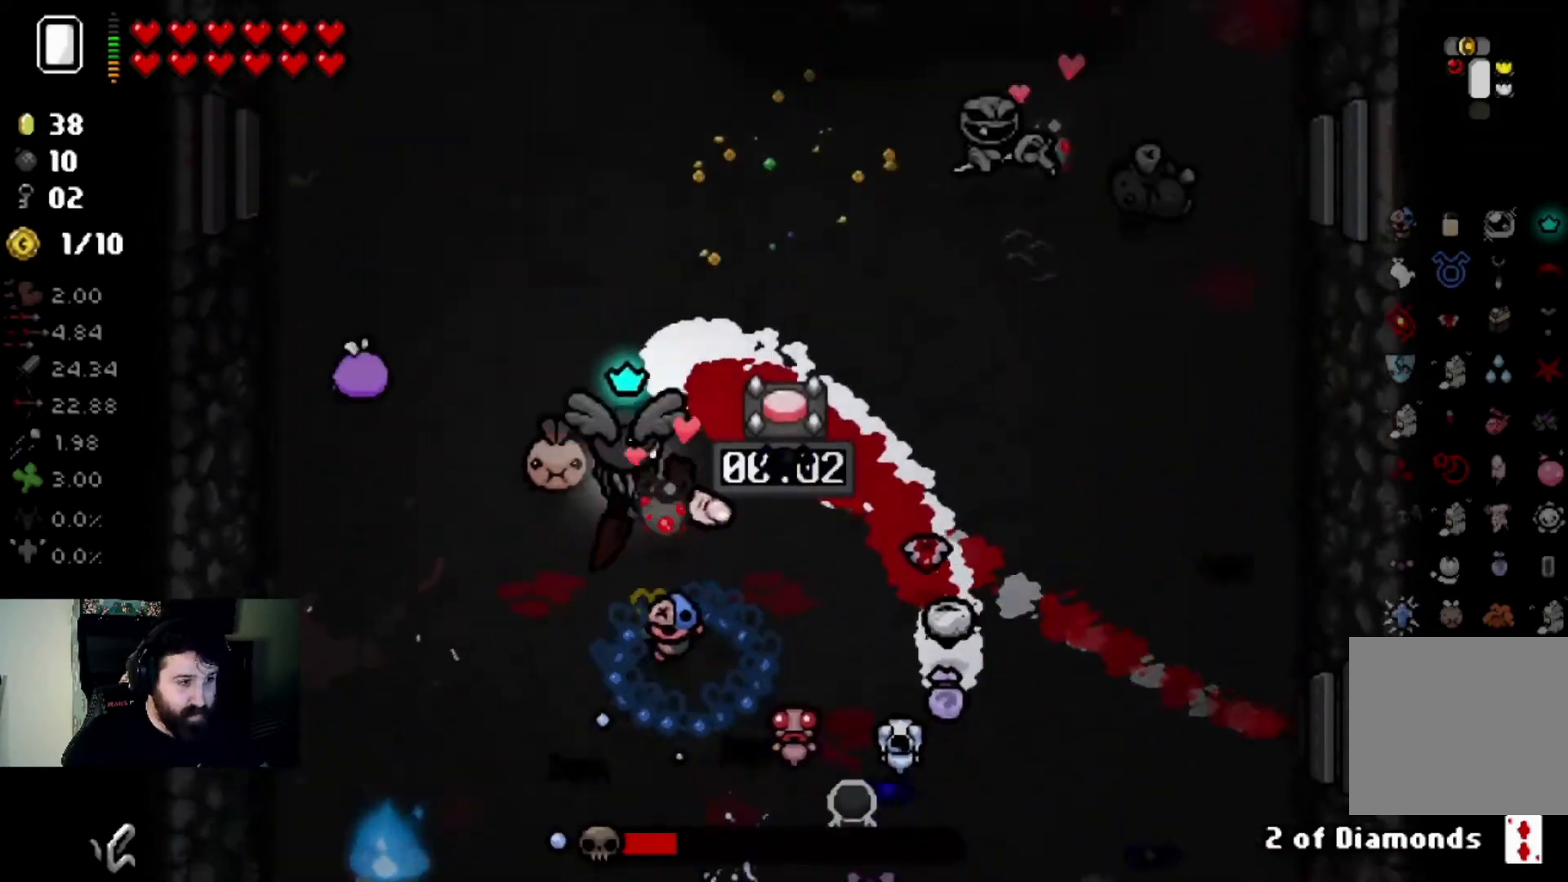
{"buttons": [], "left_stick": "down-left", "right_stick": "right", "events": [[200, "left_stick", "up"], [333, "left_stick", "center"], [500, "left_stick", "down-left"]]}
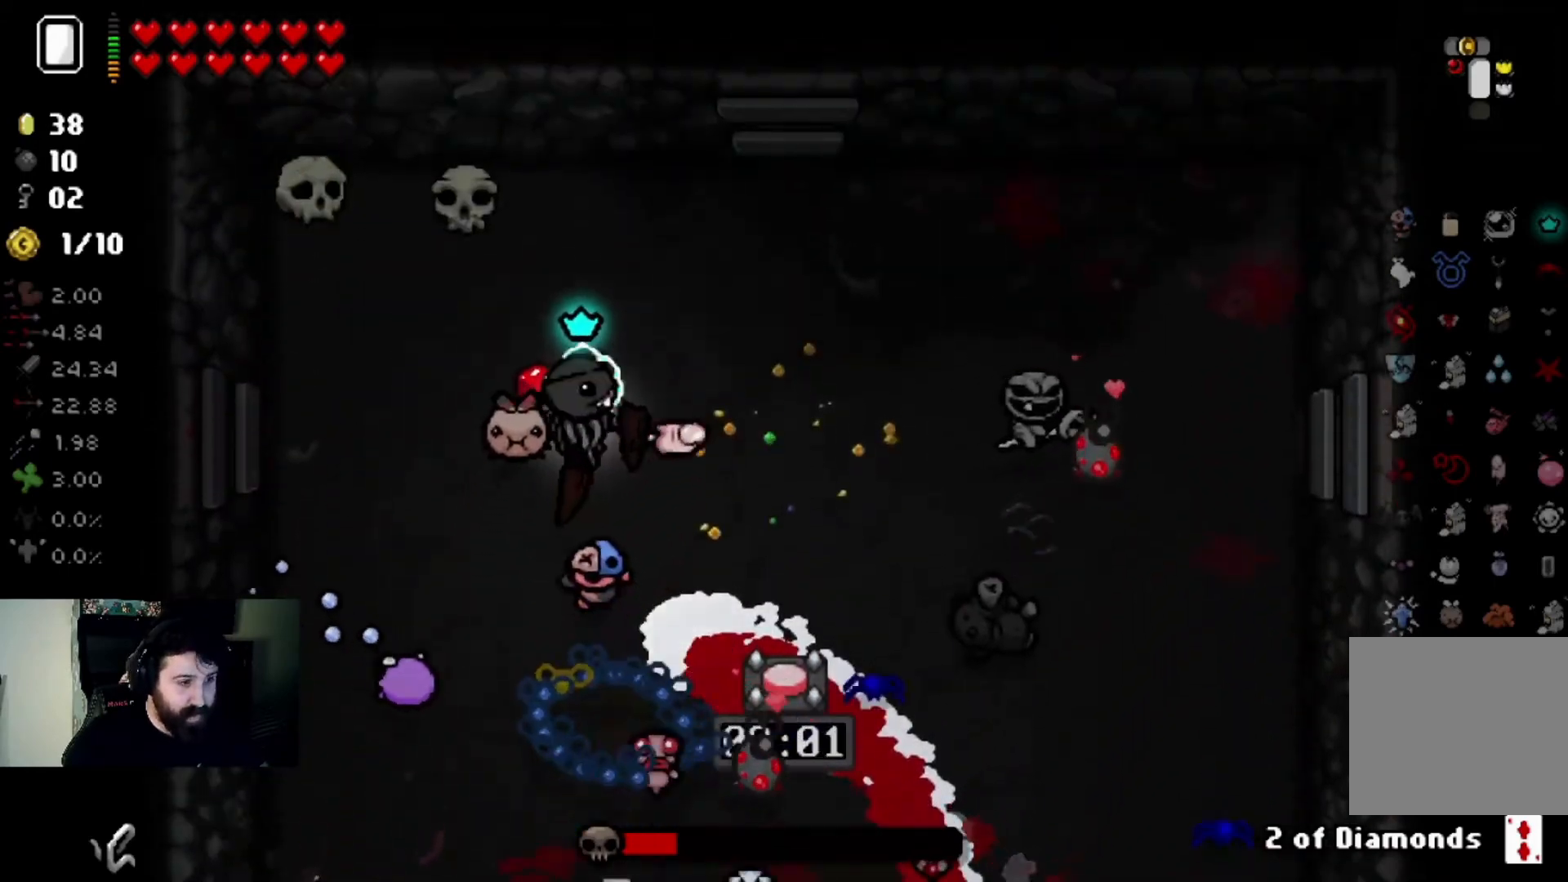
{"buttons": [], "left_stick": "down-left", "right_stick": "center", "events": [[167, "left_stick", "center"], [367, "left_stick", "down-left"], [501, "right_stick", "center"]]}
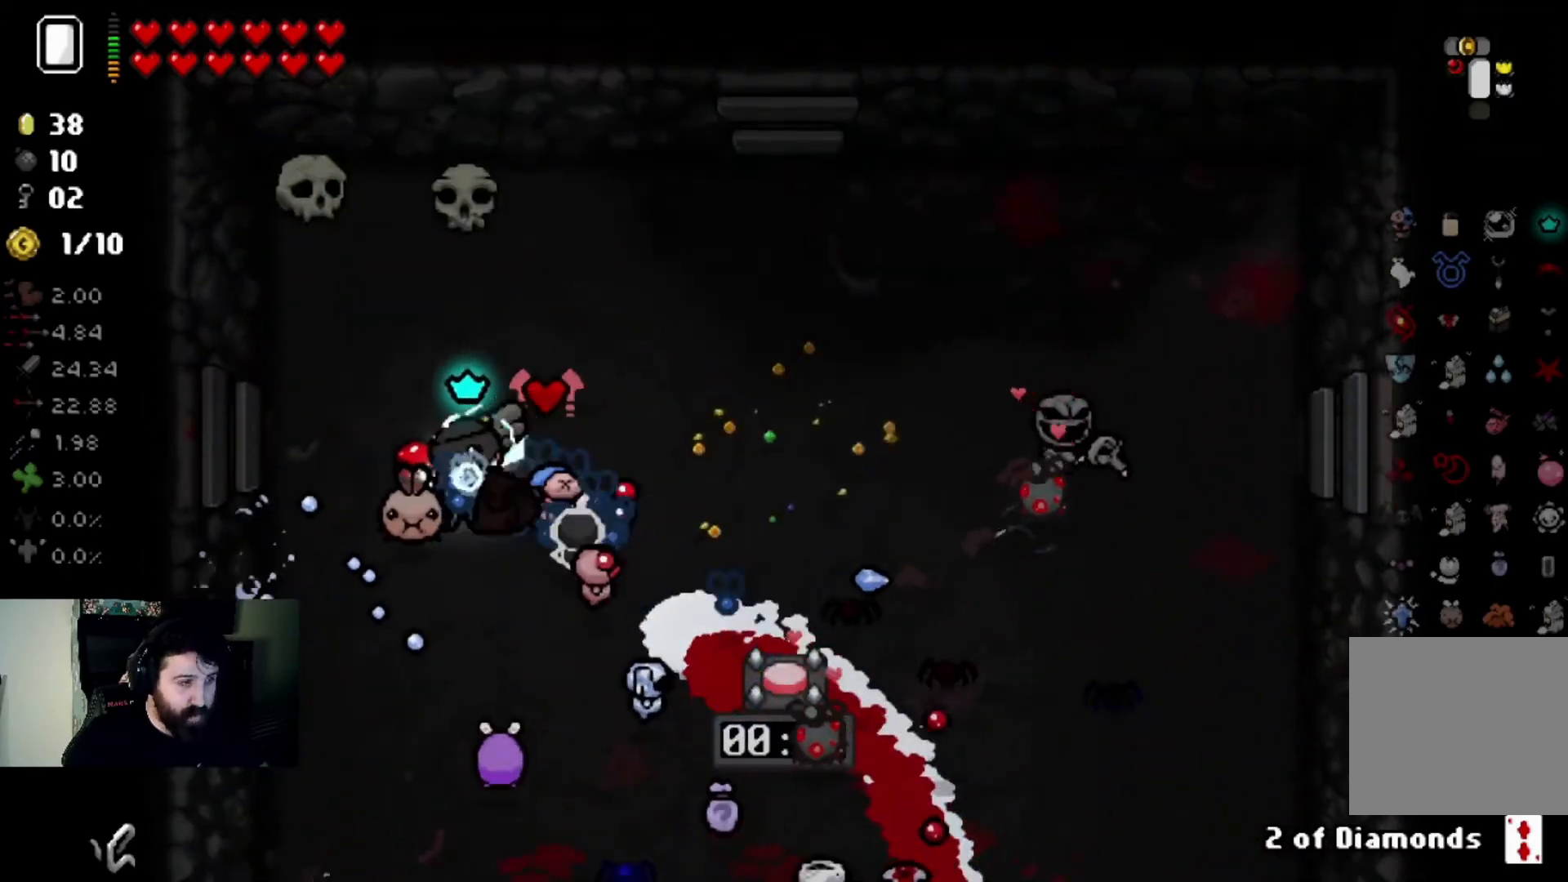
{"buttons": [], "left_stick": "center", "right_stick": "center", "events": [[33, "left_stick", "center"], [66, "right_stick", "right"], [300, "left_stick", "down-left"], [433, "left_stick", "center"], [433, "right_stick", "center"]]}
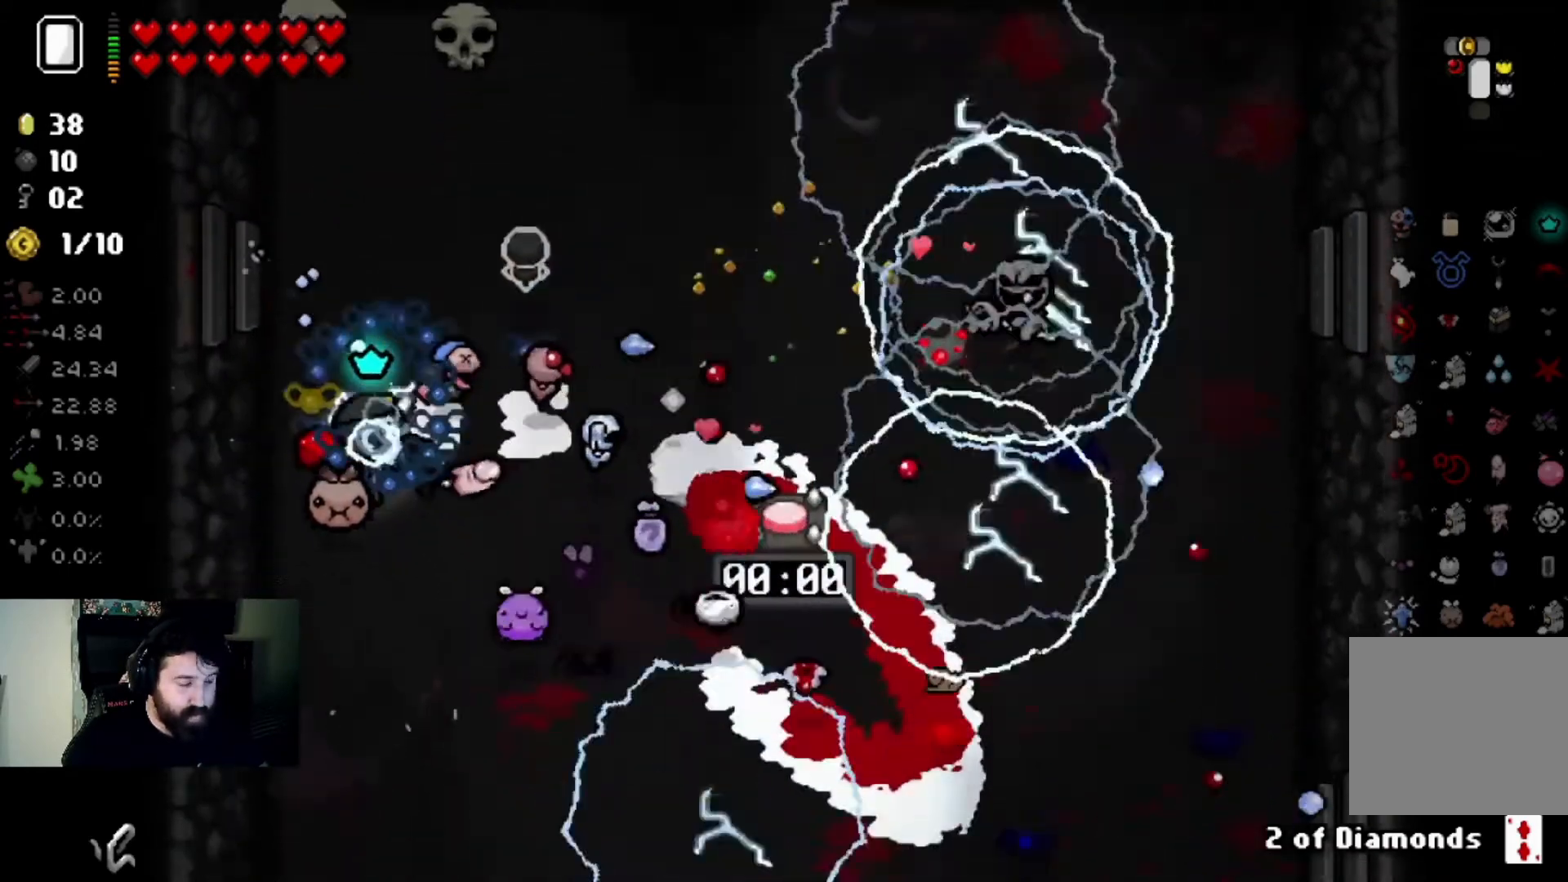
{"buttons": [], "left_stick": "down-right", "right_stick": "right", "events": [[33, "right_stick", "right"], [133, "left_stick", "down"], [300, "left_stick", "center"], [434, "left_stick", "down-right"], [434, "right_stick", "center"], [500, "right_stick", "right"]]}
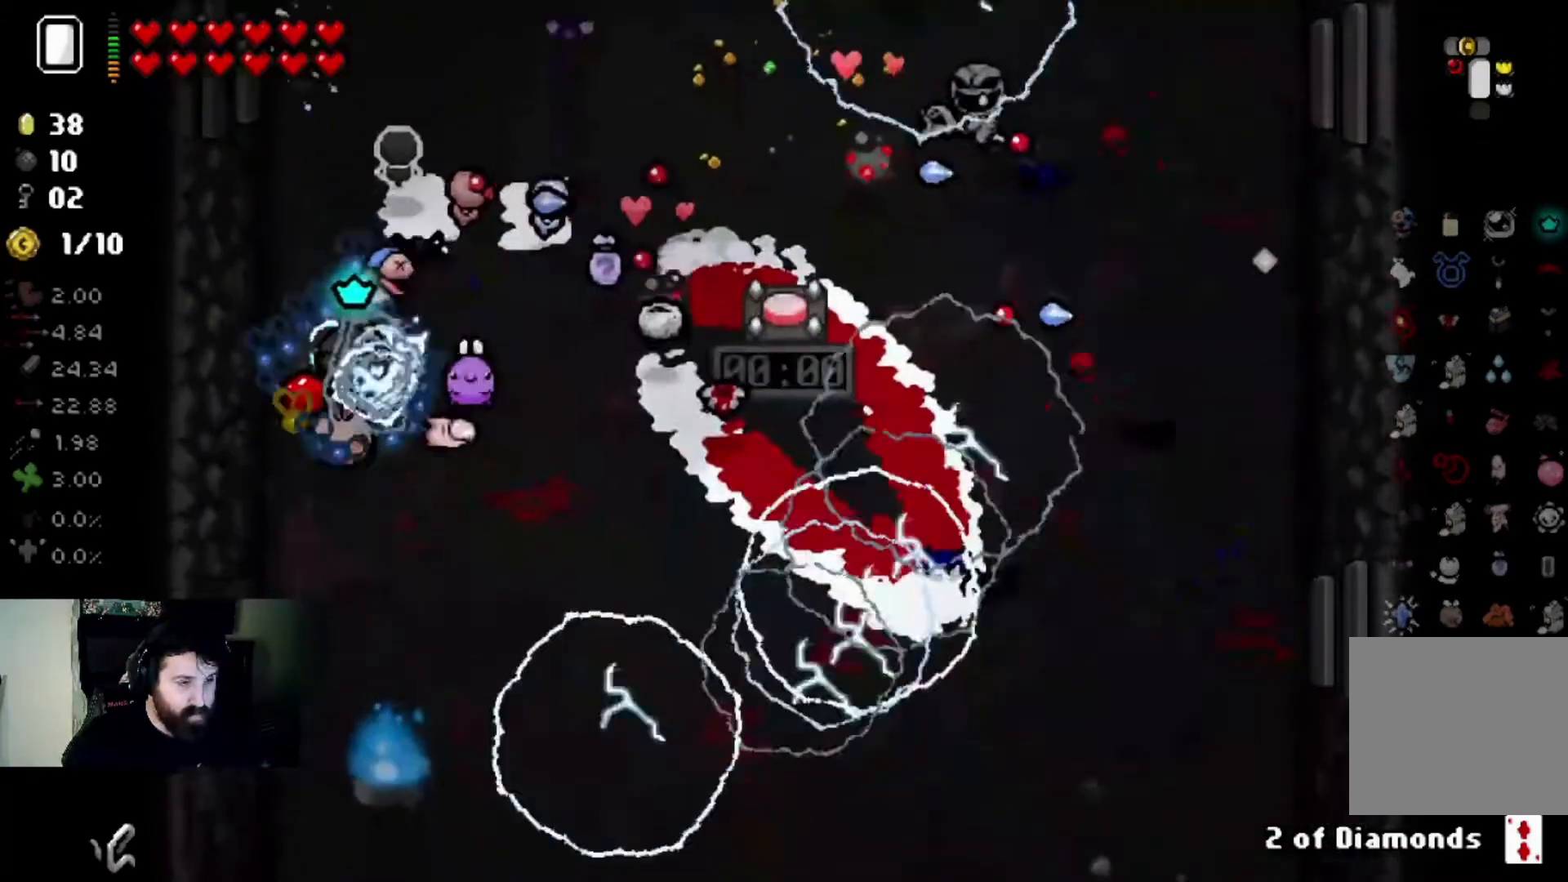
{"buttons": [], "left_stick": "up", "right_stick": "right", "events": [[67, "left_stick", "down-left"], [134, "left_stick", "up-left"], [301, "left_stick", "center"], [401, "right_stick", "center"], [434, "left_stick", "up"], [468, "right_stick", "right"]]}
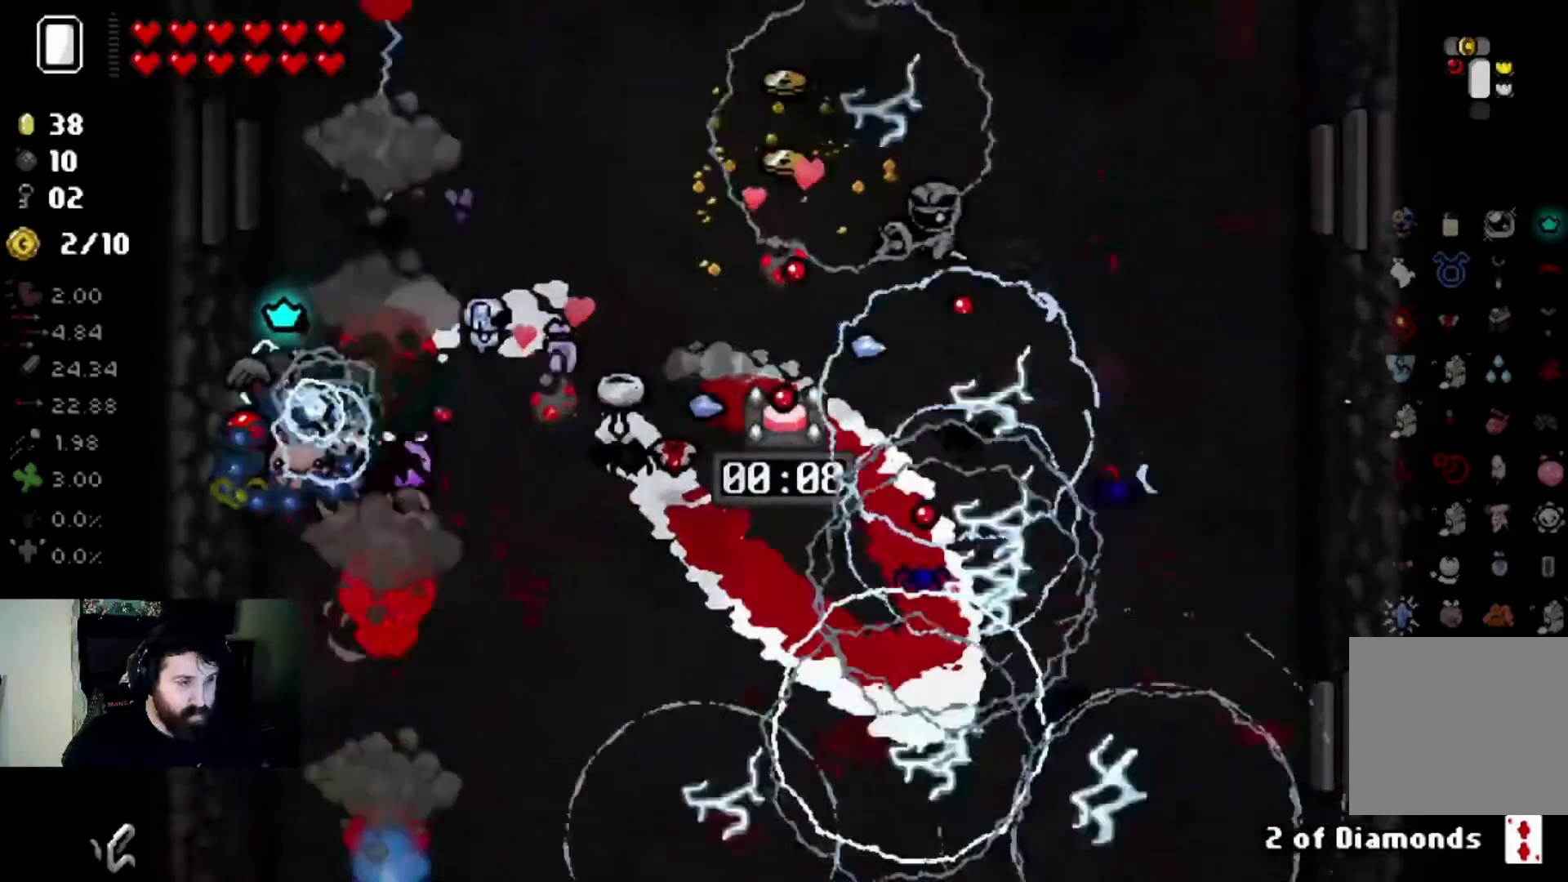
{"buttons": [], "left_stick": "up", "right_stick": "right", "events": [[67, "left_stick", "center"], [300, "left_stick", "down-left"], [334, "right_stick", "center"], [400, "left_stick", "up-left"], [400, "right_stick", "right"], [467, "left_stick", "up"]]}
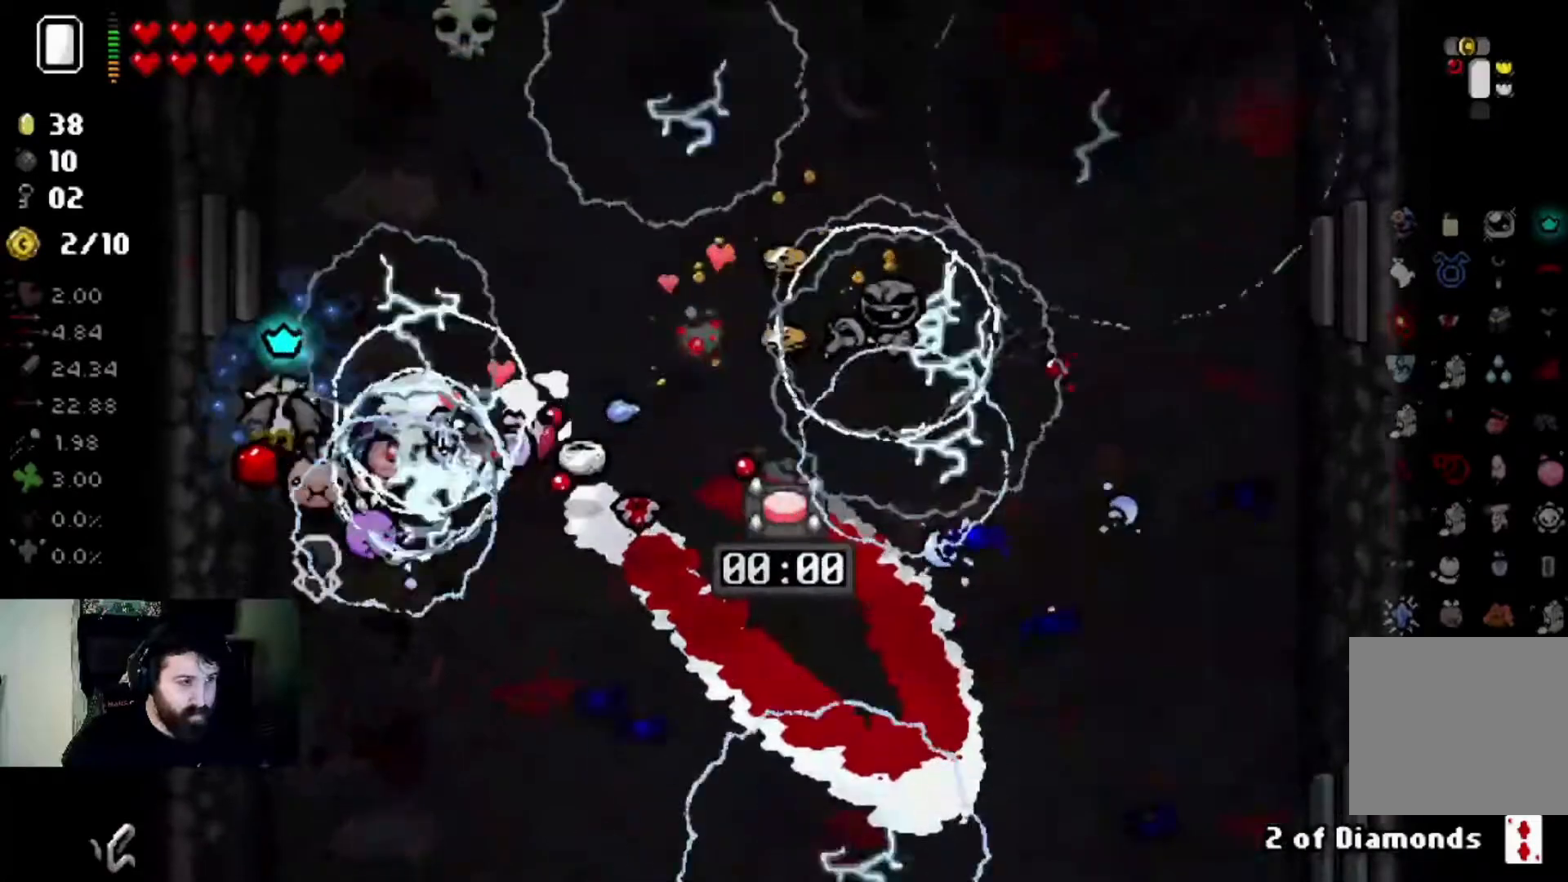
{"buttons": [], "left_stick": "up-left", "right_stick": "down-right", "events": [[100, "left_stick", "up-right"], [333, "right_stick", "center"], [400, "left_stick", "center"], [433, "right_stick", "down-right"], [467, "left_stick", "up-left"]]}
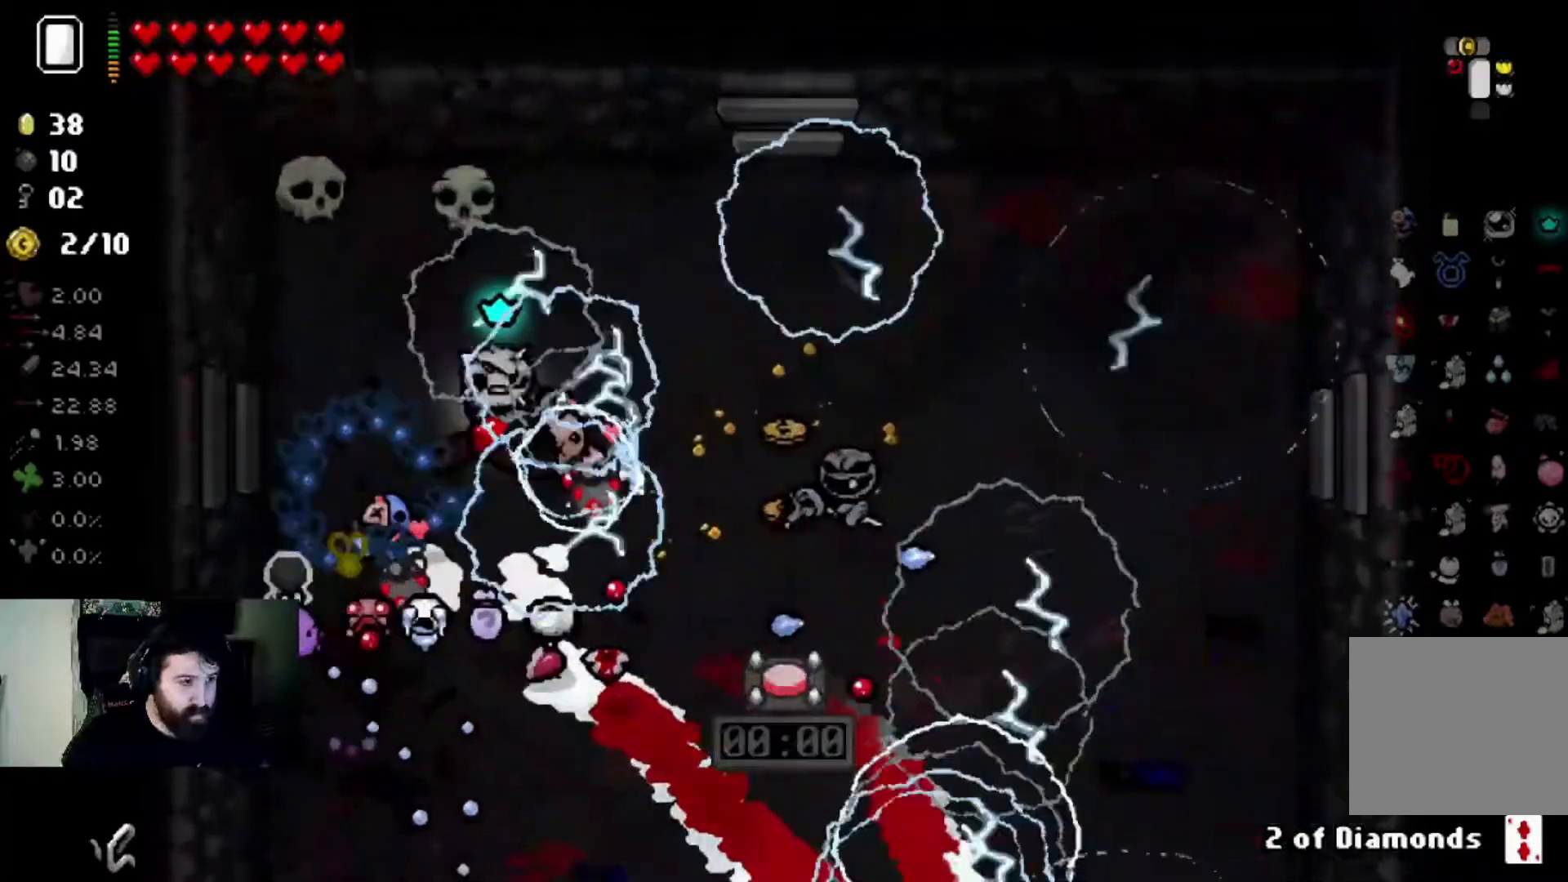
{"buttons": [], "left_stick": "right", "right_stick": "left", "events": [[33, "left_stick", "up"], [133, "left_stick", "up-right"], [167, "right_stick", "down-left"], [334, "right_stick", "center"], [367, "left_stick", "right"], [434, "right_stick", "left"]]}
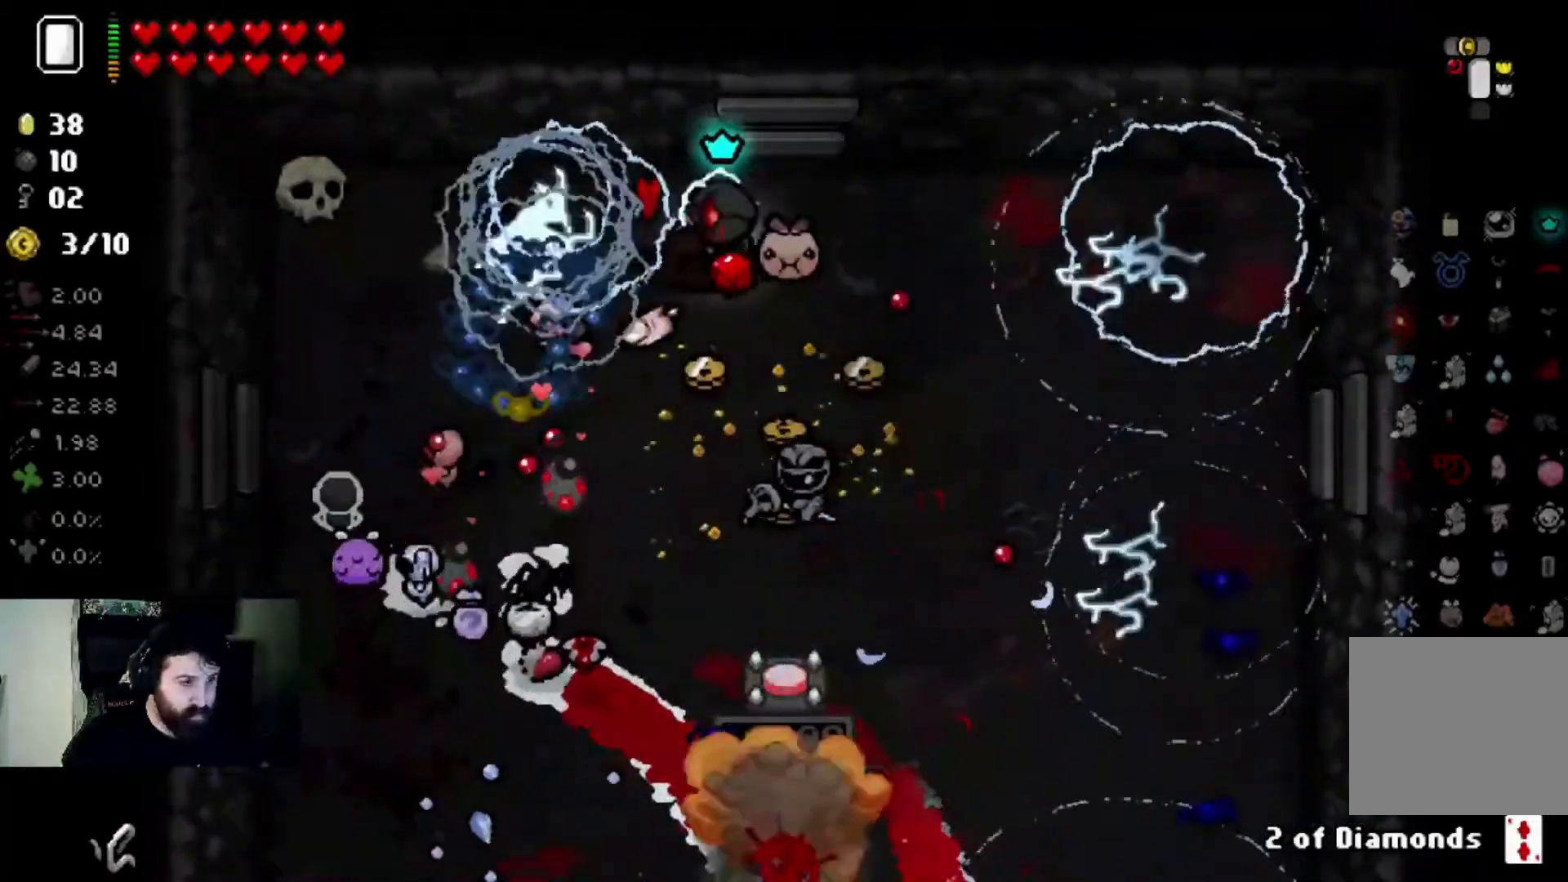
{"buttons": [], "left_stick": "down-right", "right_stick": "left", "events": [[134, "left_stick", "center"], [234, "left_stick", "down-right"], [301, "right_stick", "center"], [368, "right_stick", "left"]]}